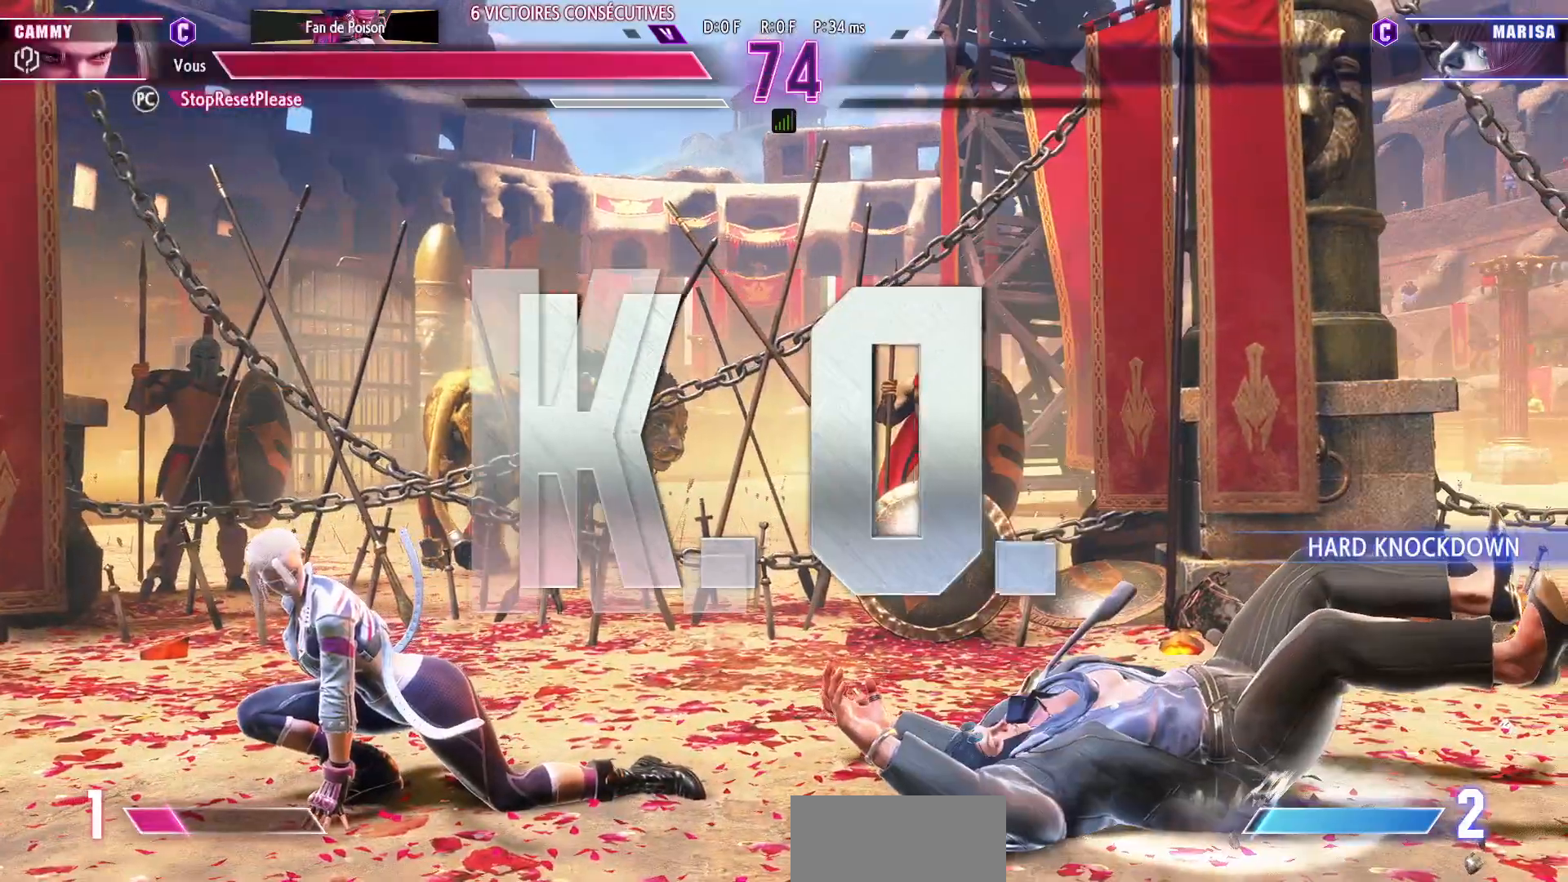
Gameplay with a controller (arcade stick); each line is a JSON object with the inputs held at the frame after it (dt_ms = milliseconds from this image to that frame). "events" lists button and stick changes between this image and that frame as [ms after this image, input, new state], when the widget could be followed in between. Not read: L3 R3.
{"dt_ms": 500, "buttons": [], "left_stick": "center", "events": []}
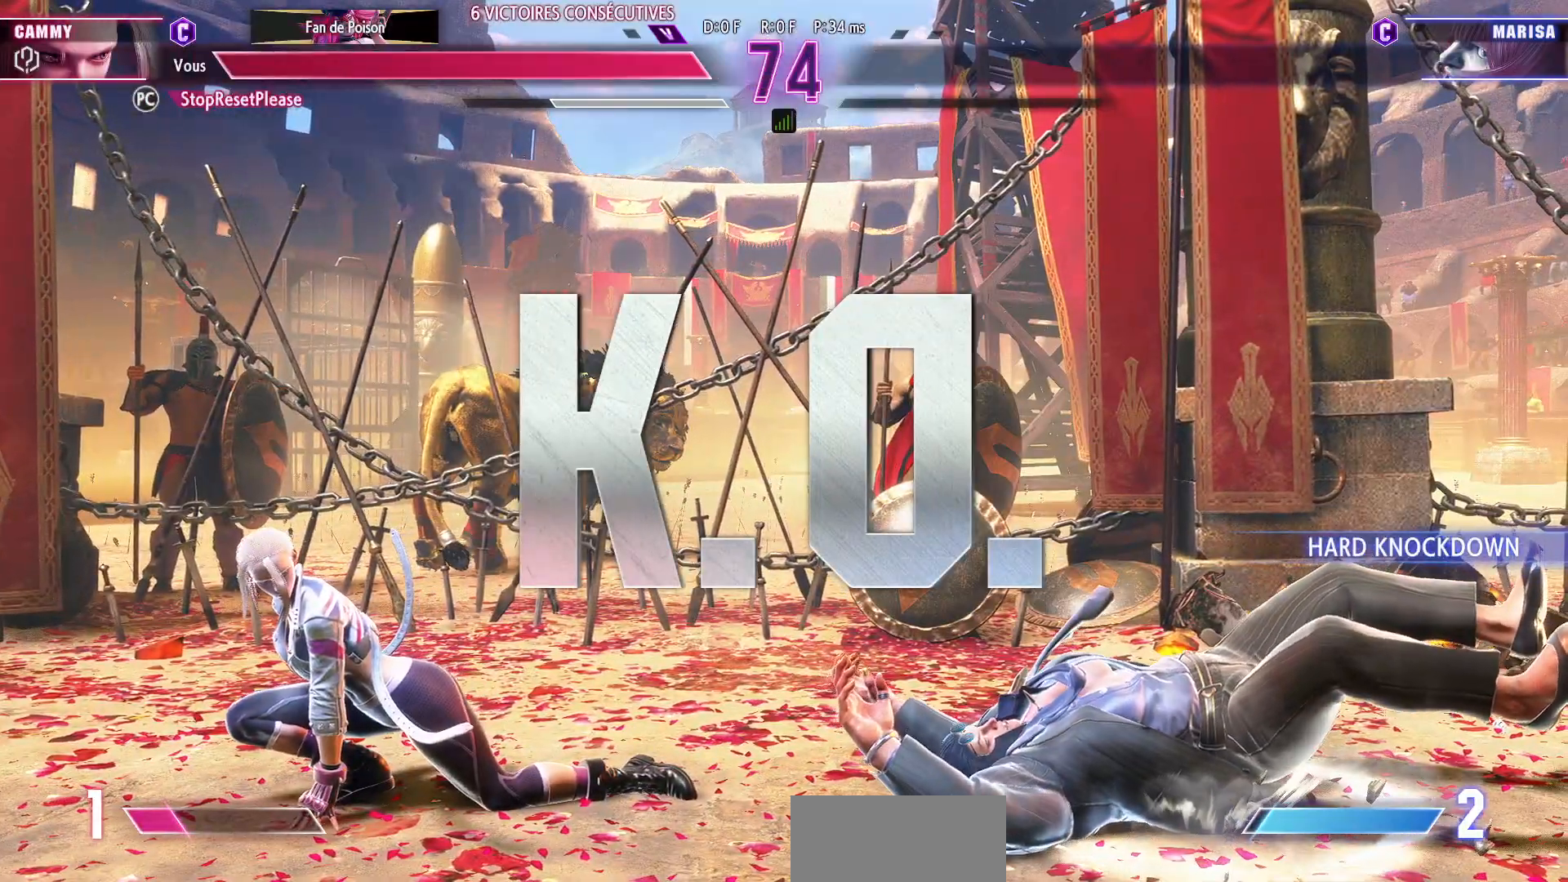
{"dt_ms": 500, "buttons": [], "left_stick": "center", "events": []}
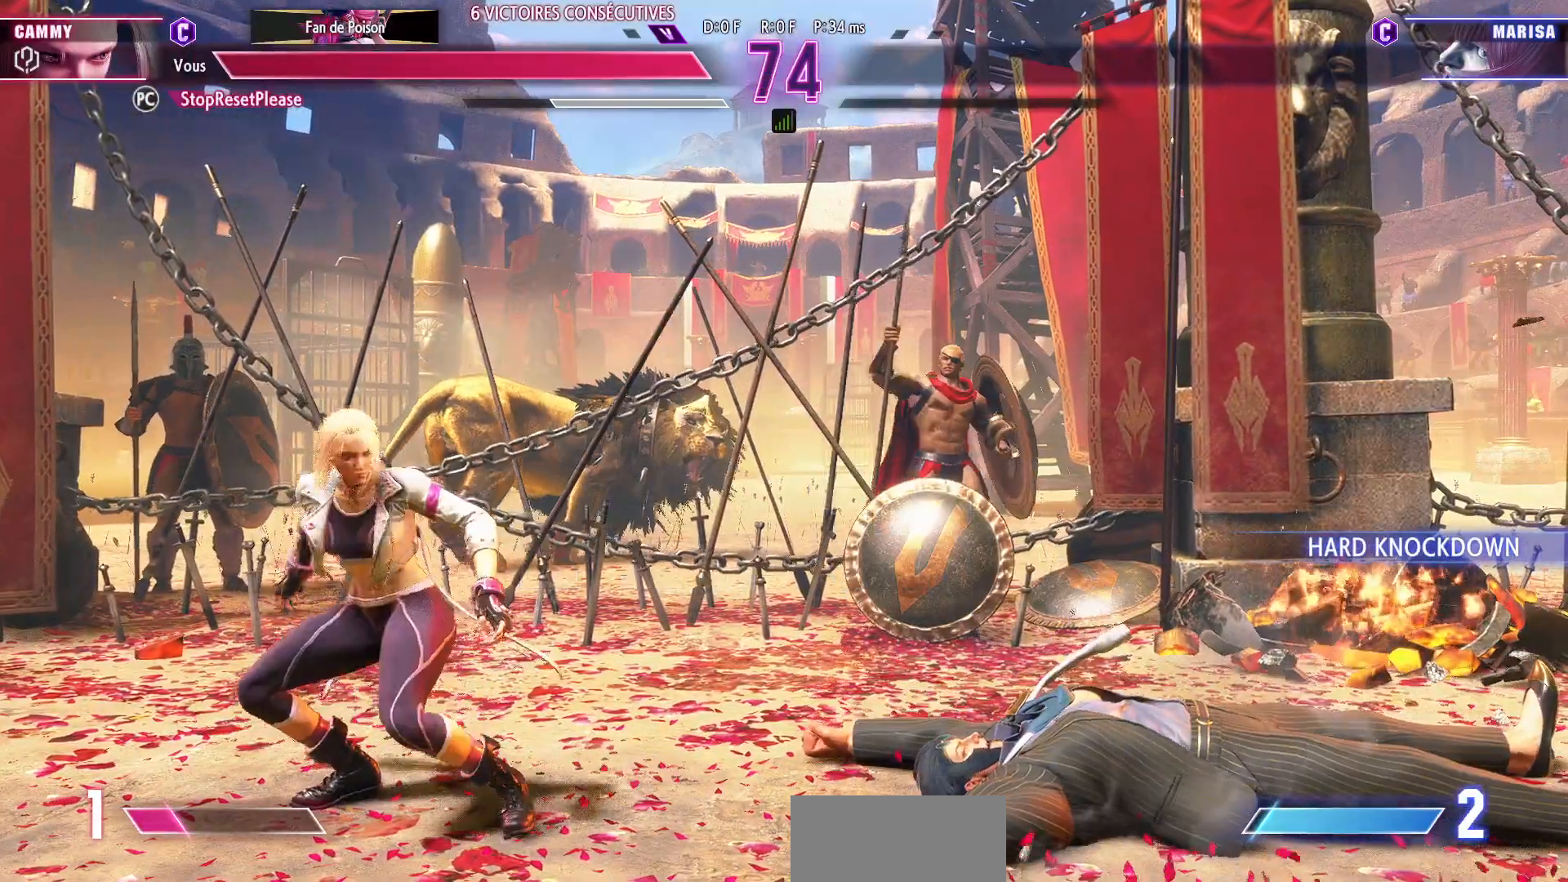
{"dt_ms": 500, "buttons": [], "left_stick": "center", "events": []}
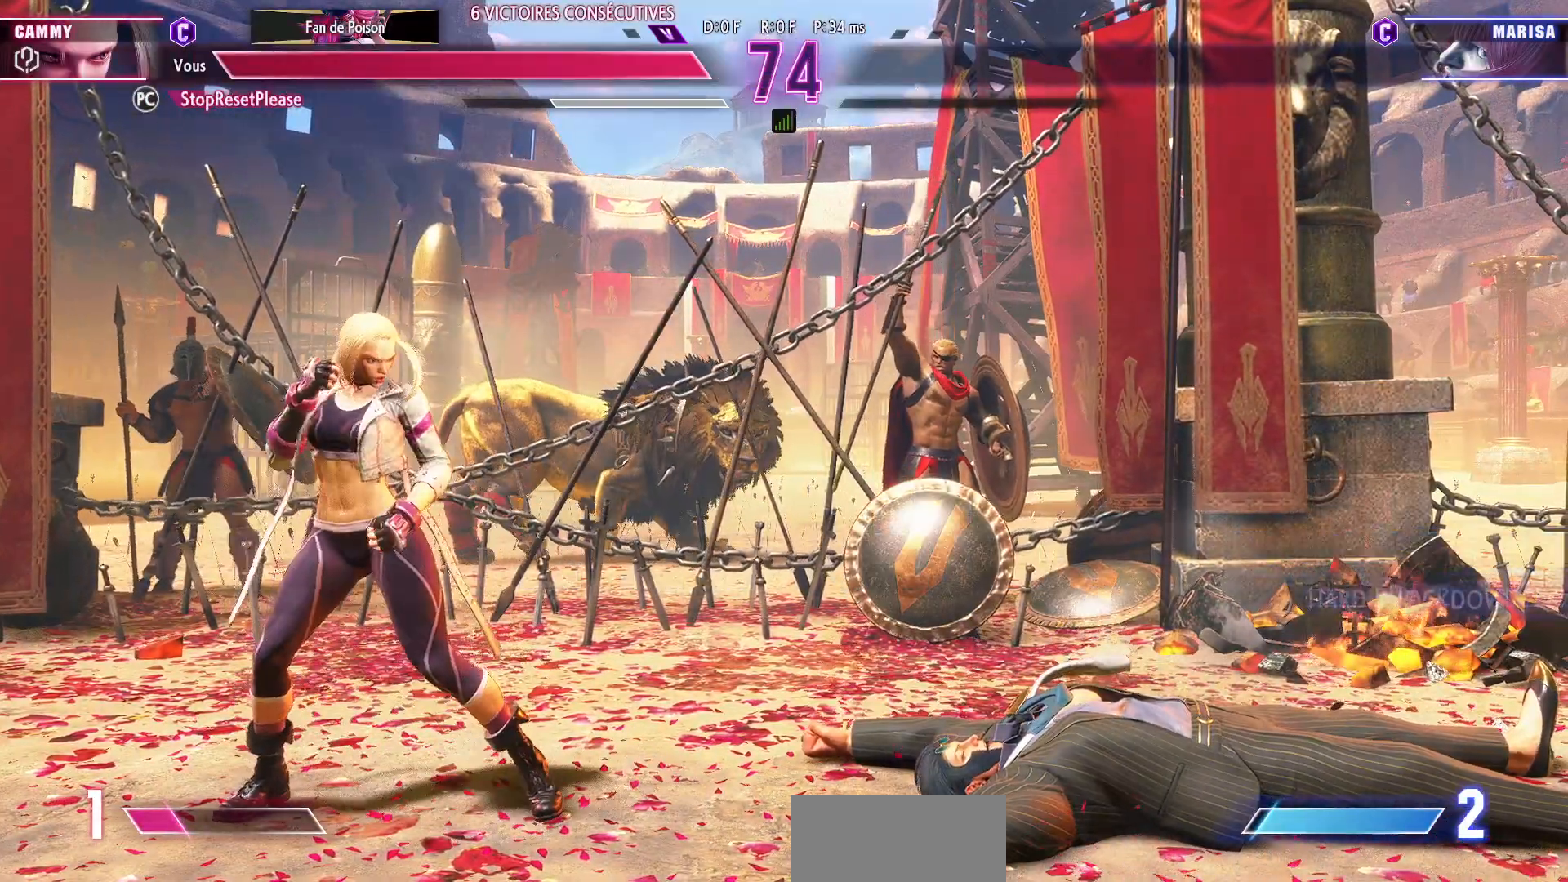
{"dt_ms": 500, "buttons": [], "left_stick": "center", "events": []}
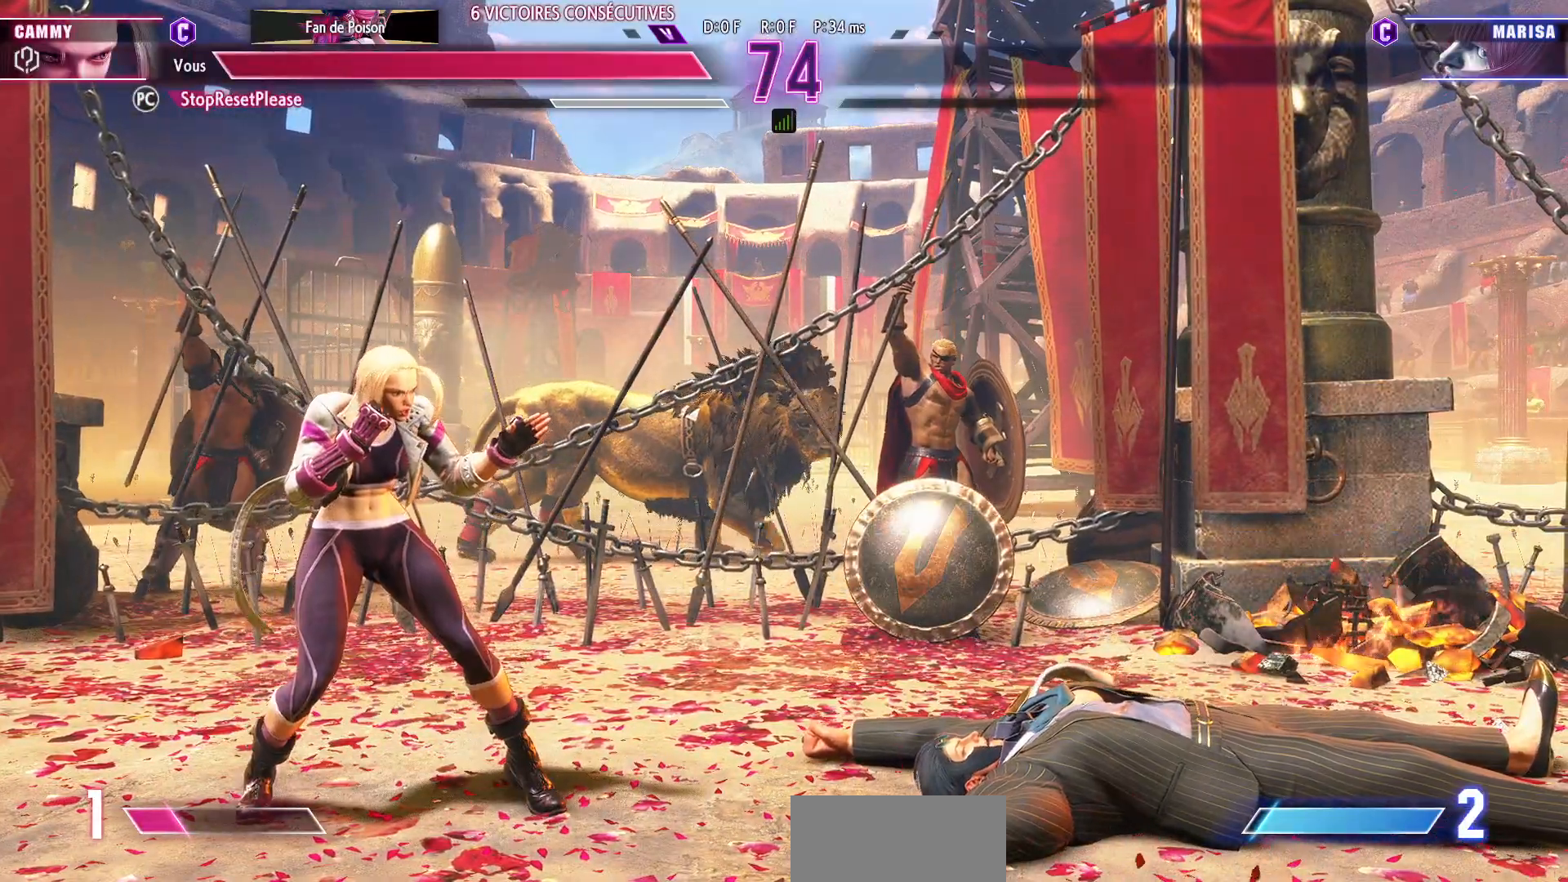
{"dt_ms": 500, "buttons": [], "left_stick": "center", "events": [[333, "CROSS", "down"], [450, "CROSS", "up"]]}
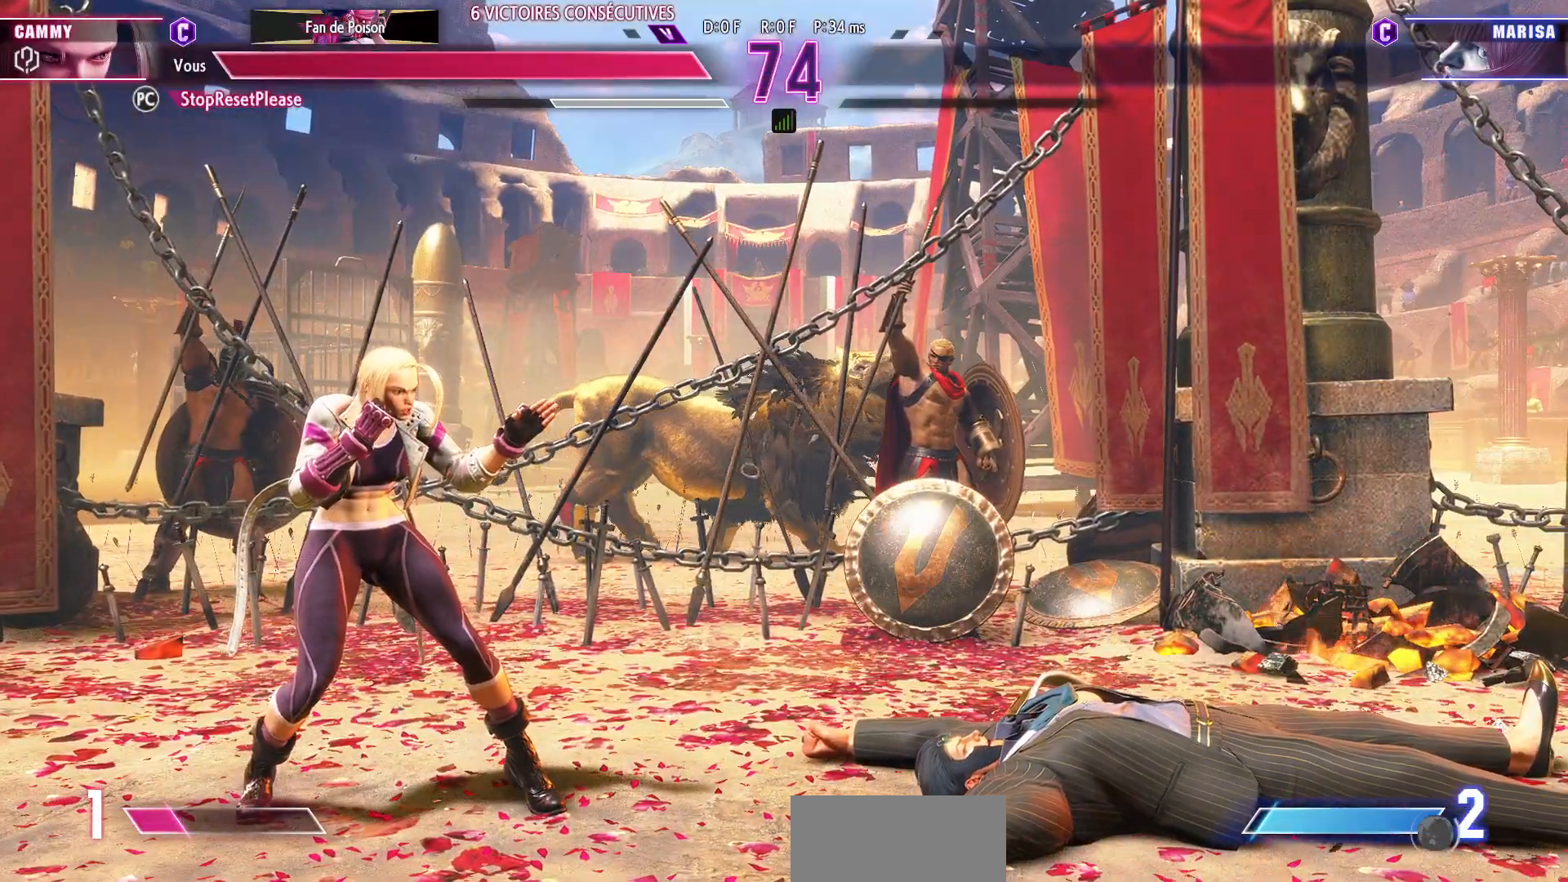
{"dt_ms": 1000, "buttons": [], "left_stick": "center"}
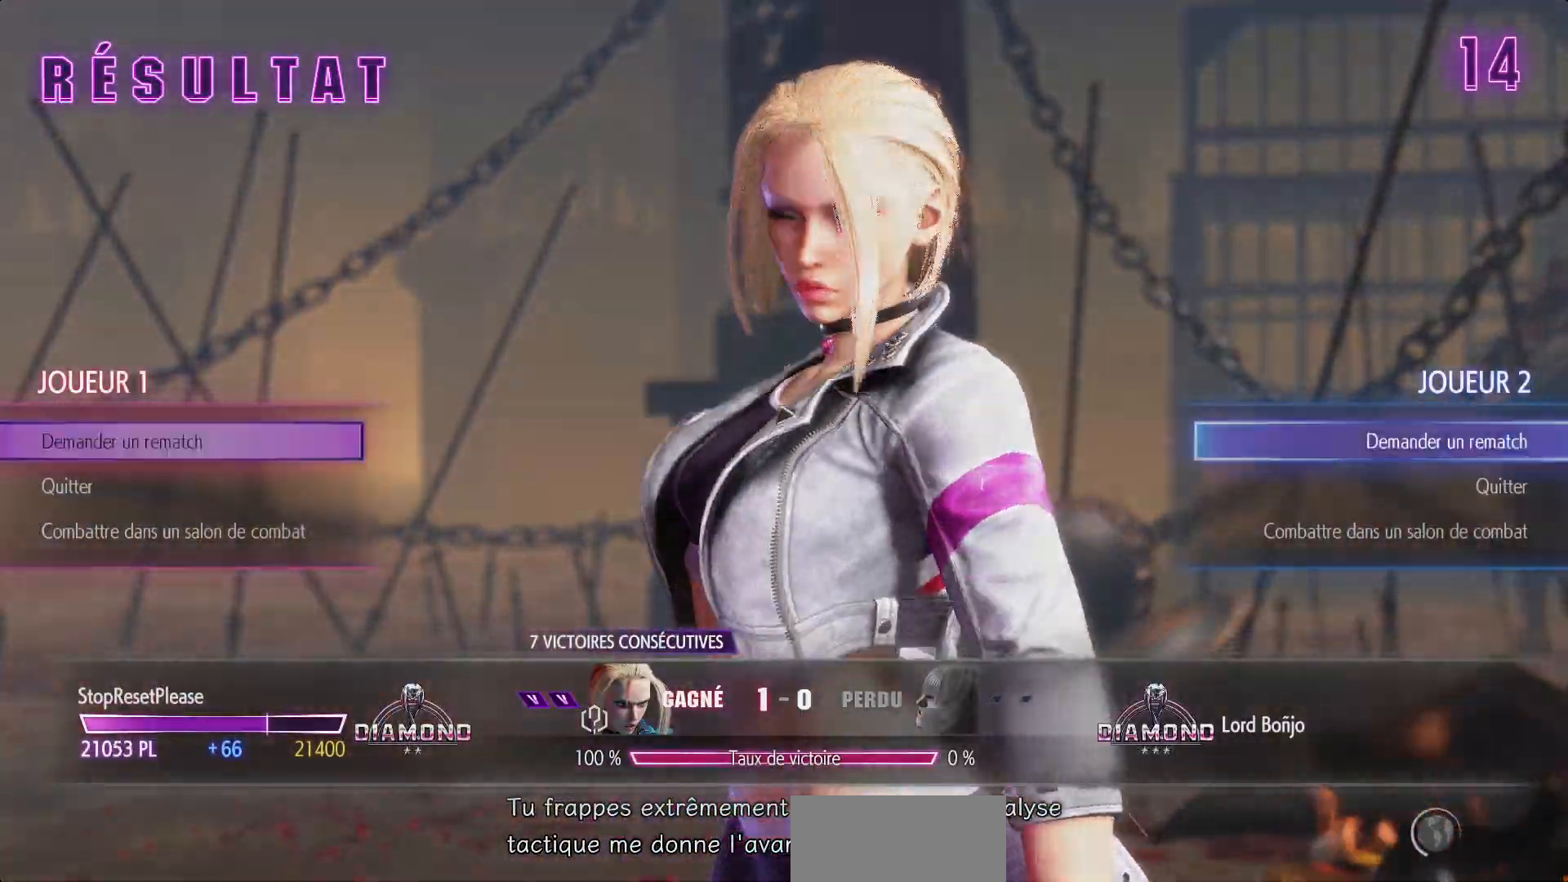
{"dt_ms": 500, "buttons": [], "left_stick": "center", "events": []}
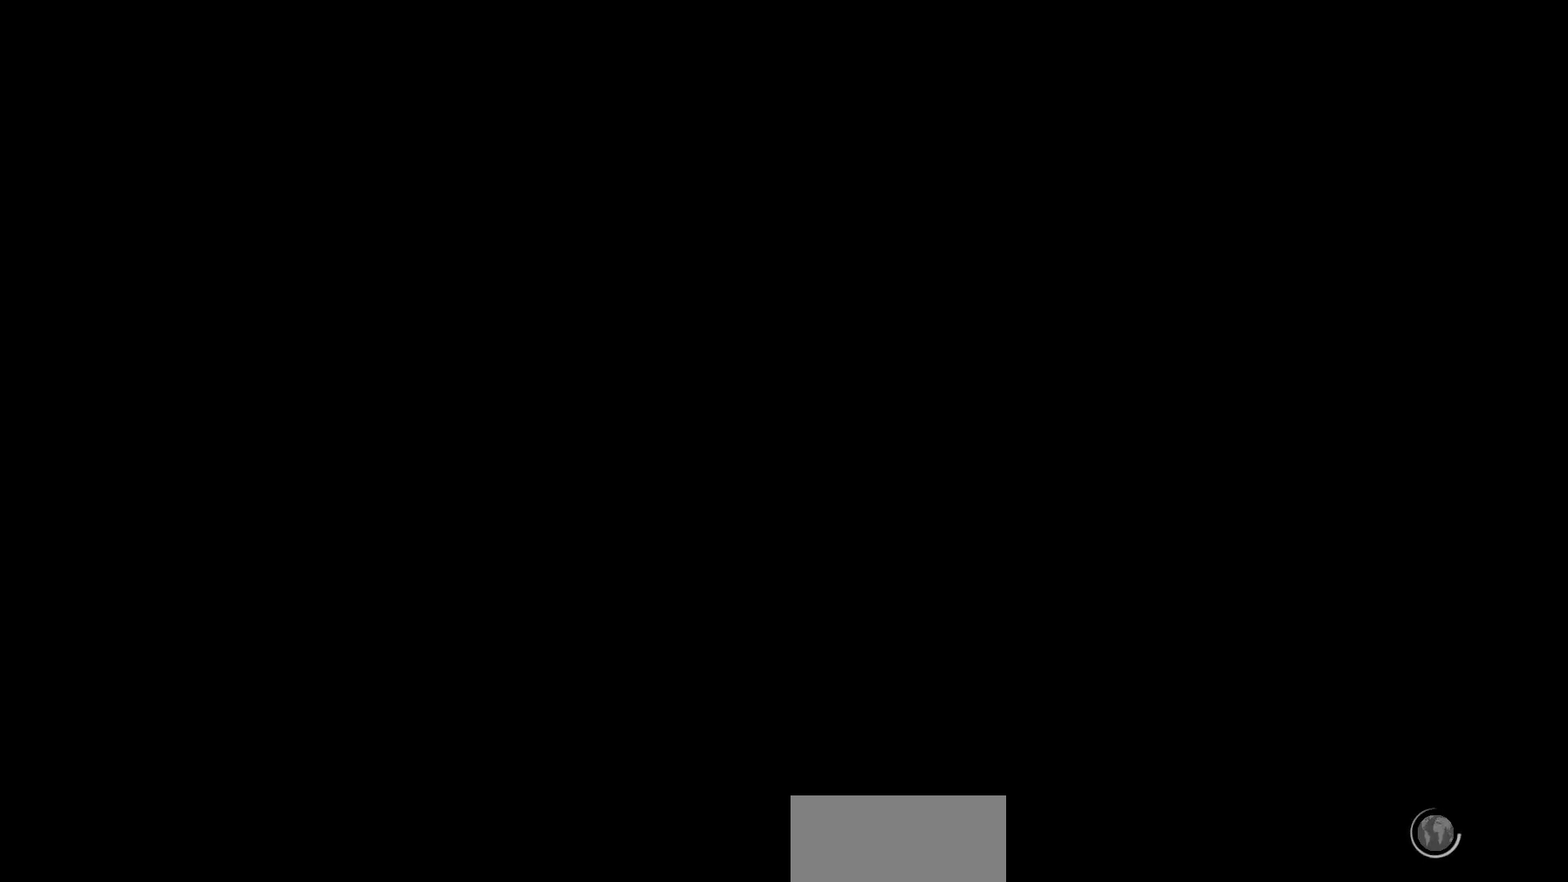
{"dt_ms": 500, "buttons": [], "left_stick": "center", "events": []}
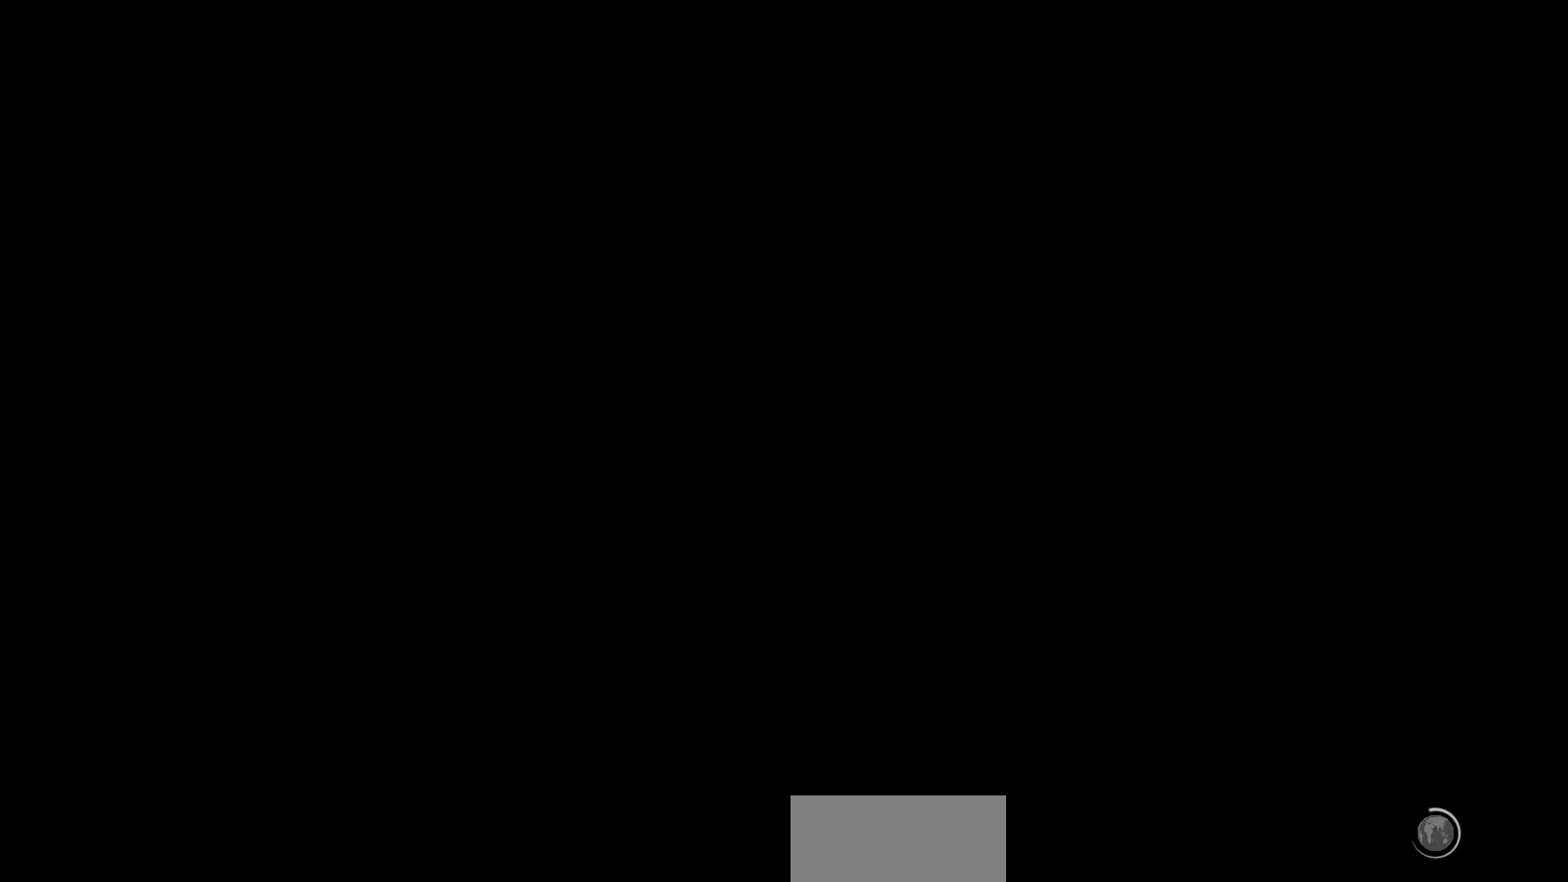
{"dt_ms": 500, "buttons": [], "left_stick": "center", "events": []}
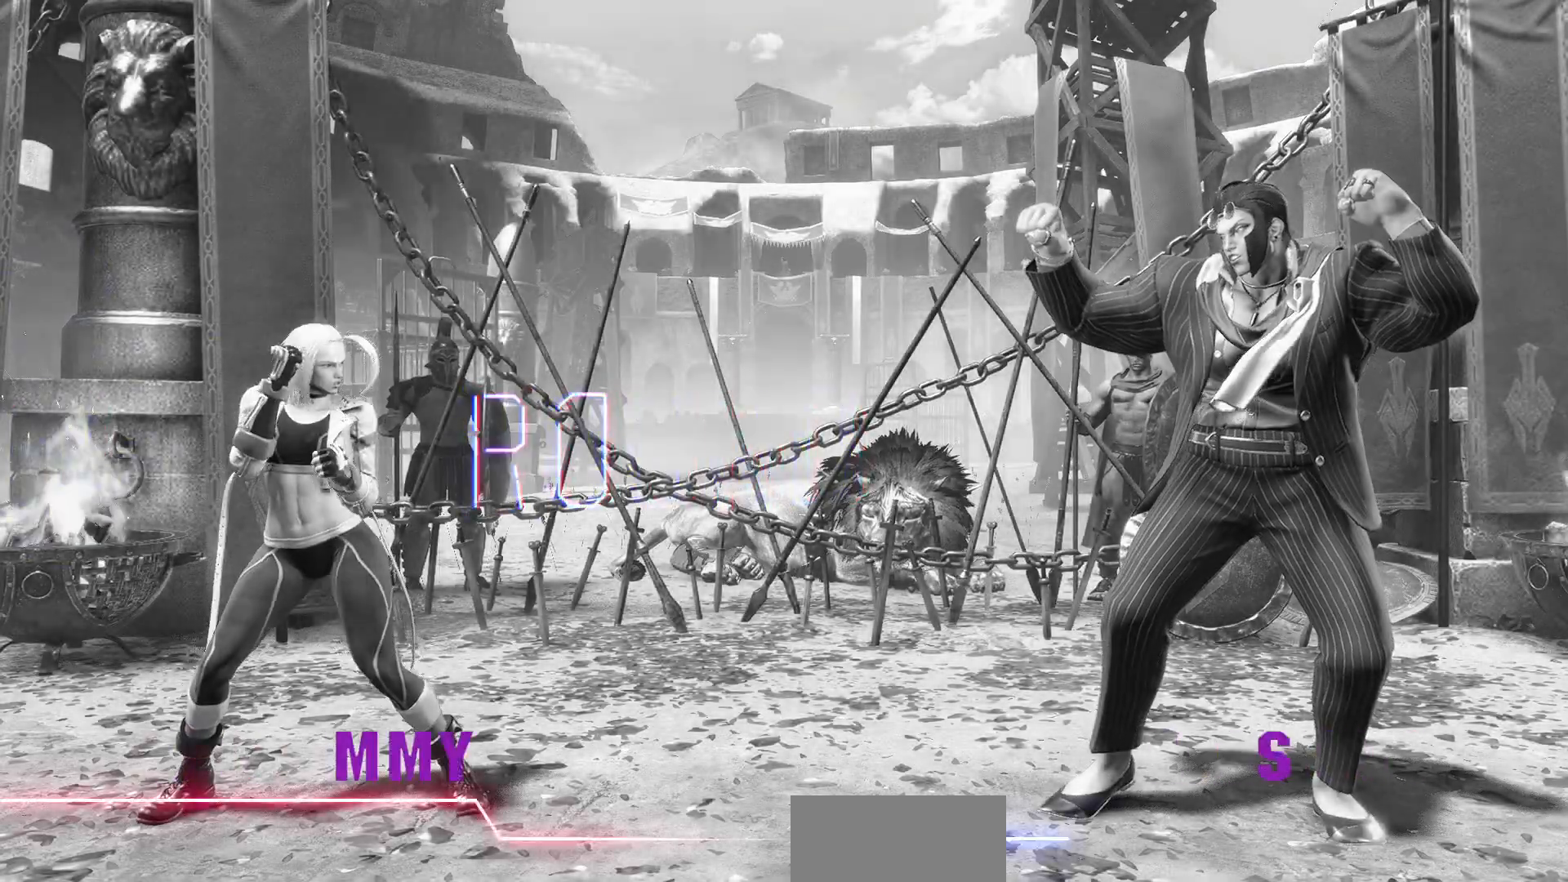
{"dt_ms": 500, "buttons": [], "left_stick": "center", "events": []}
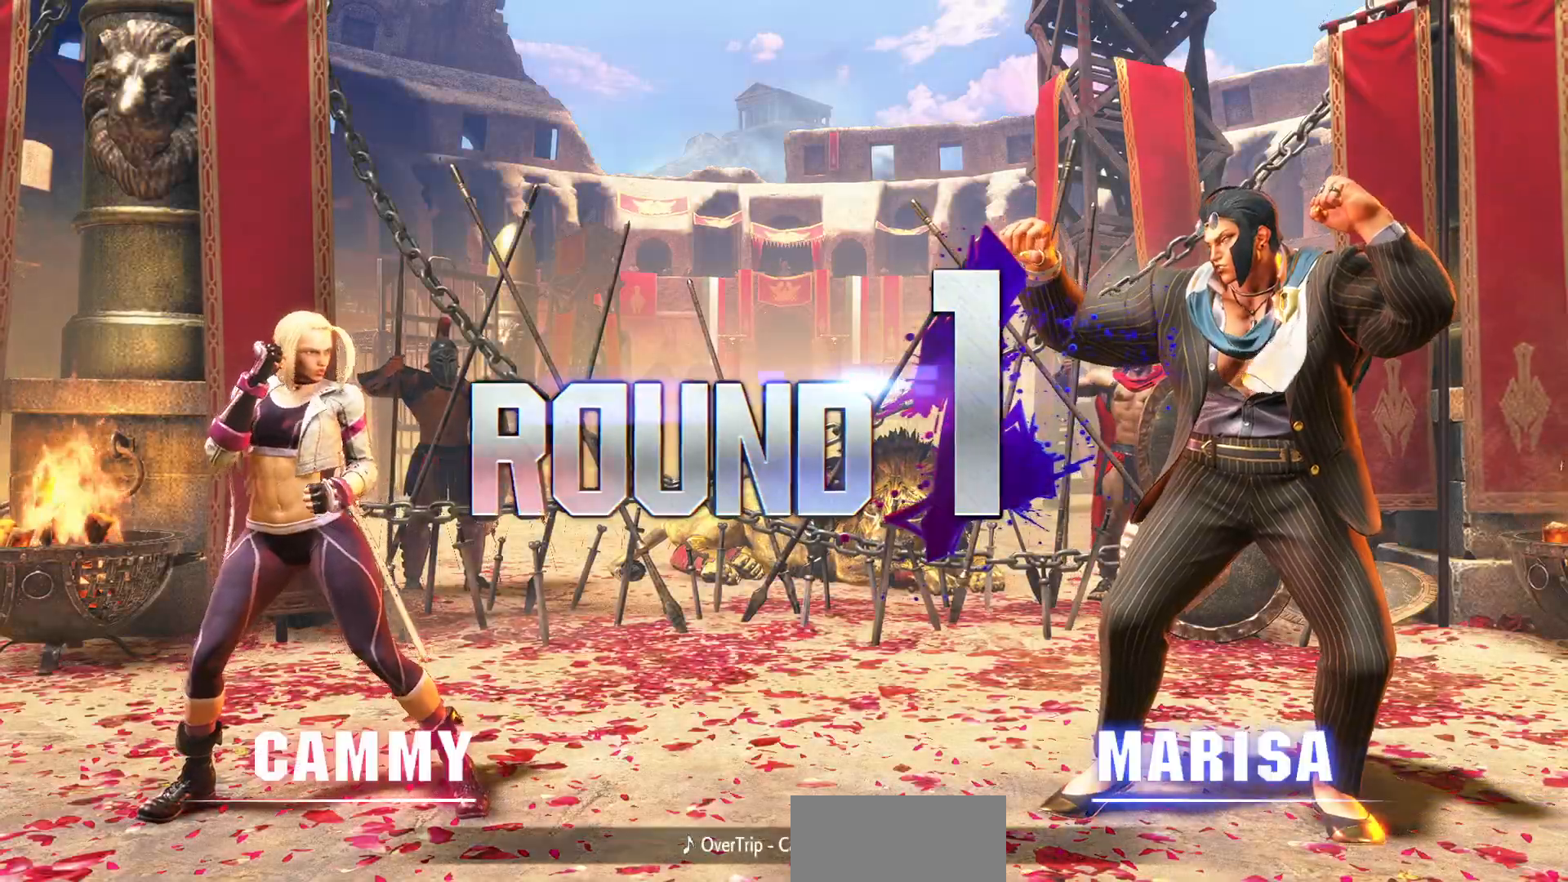
{"dt_ms": 500, "buttons": [], "left_stick": "center", "events": []}
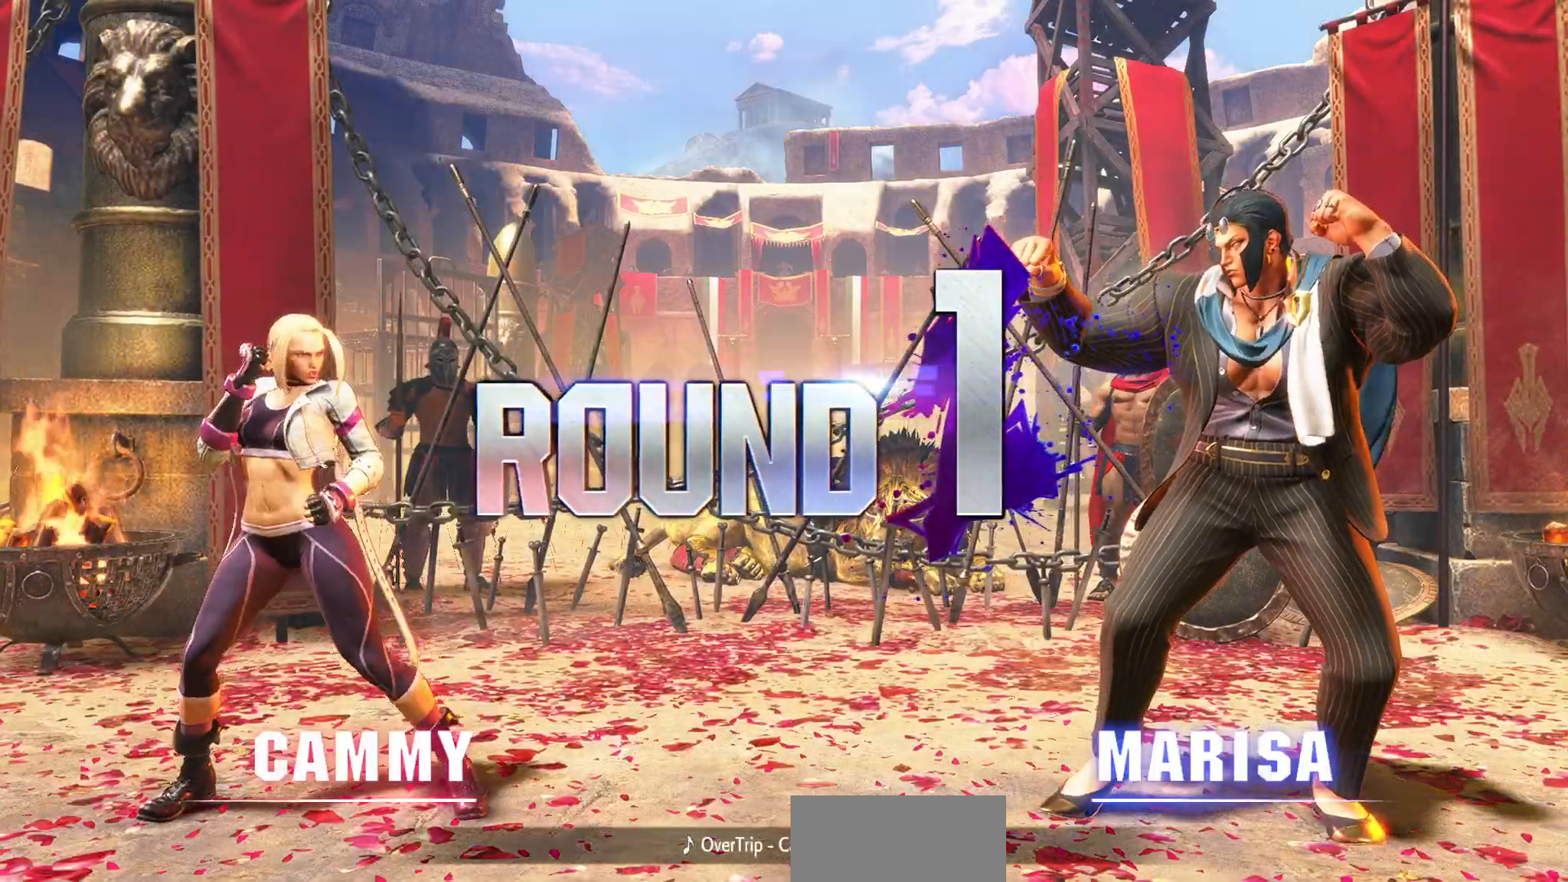
{"dt_ms": 500, "buttons": [], "left_stick": "center", "events": []}
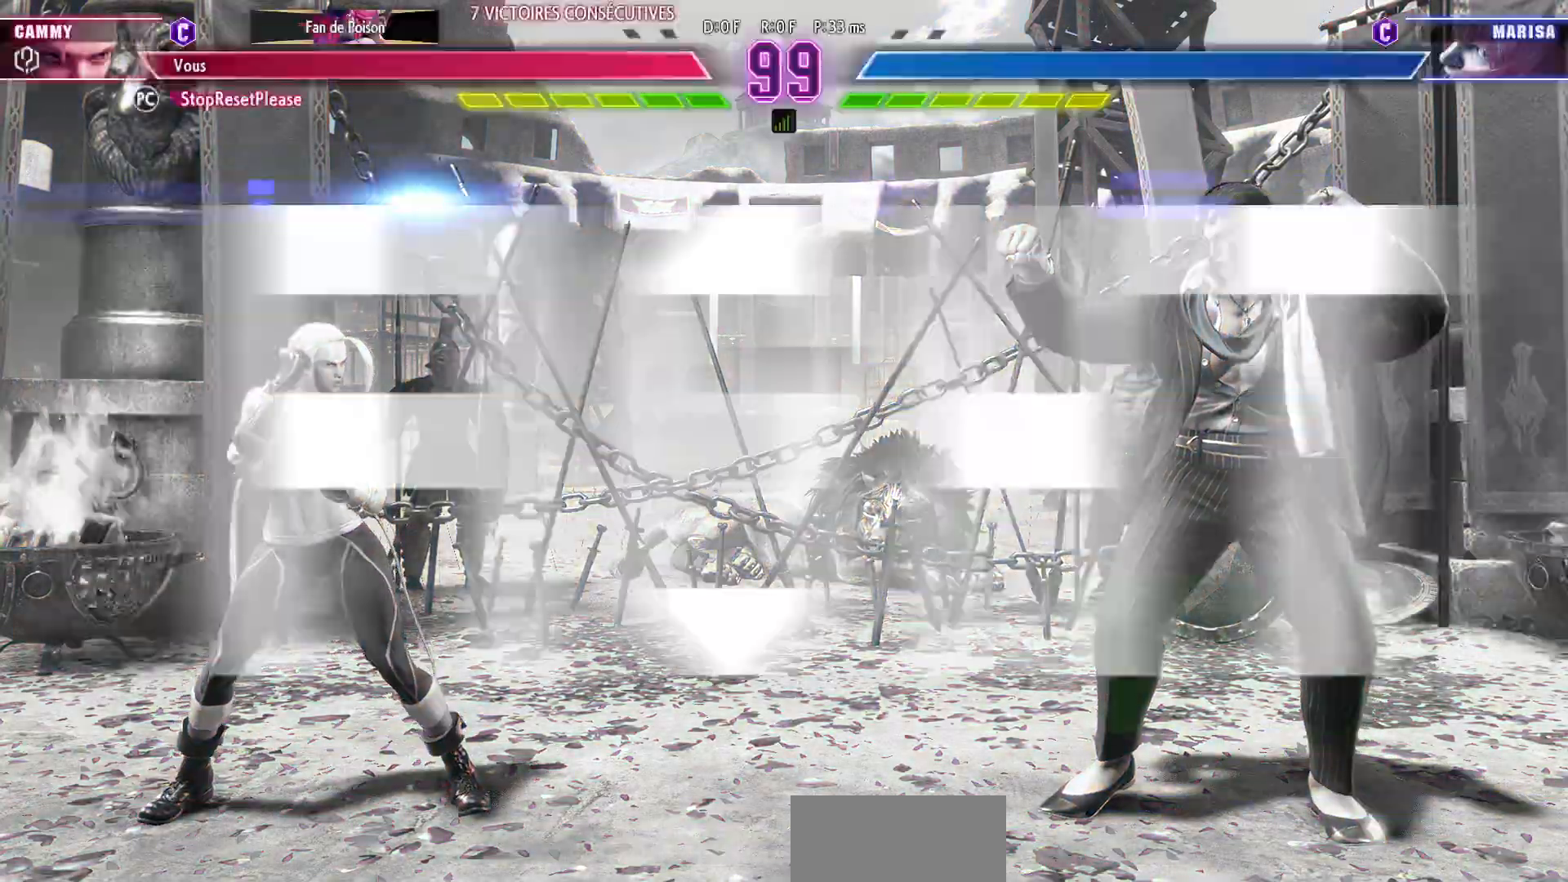
{"dt_ms": 500, "buttons": [], "left_stick": "center", "events": []}
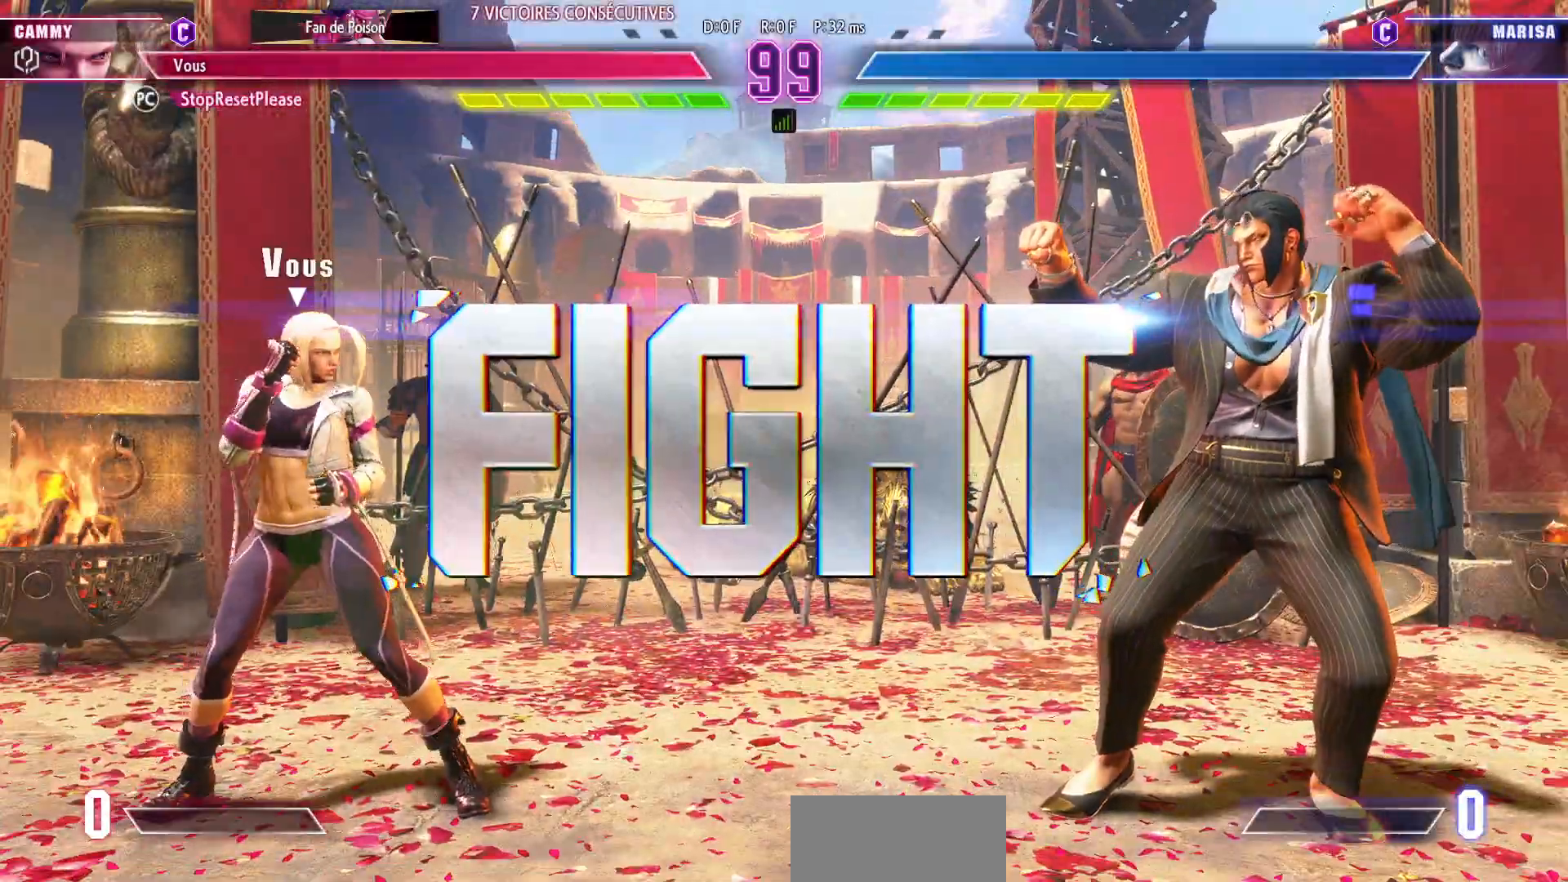
{"dt_ms": 500, "buttons": [], "left_stick": "center", "events": []}
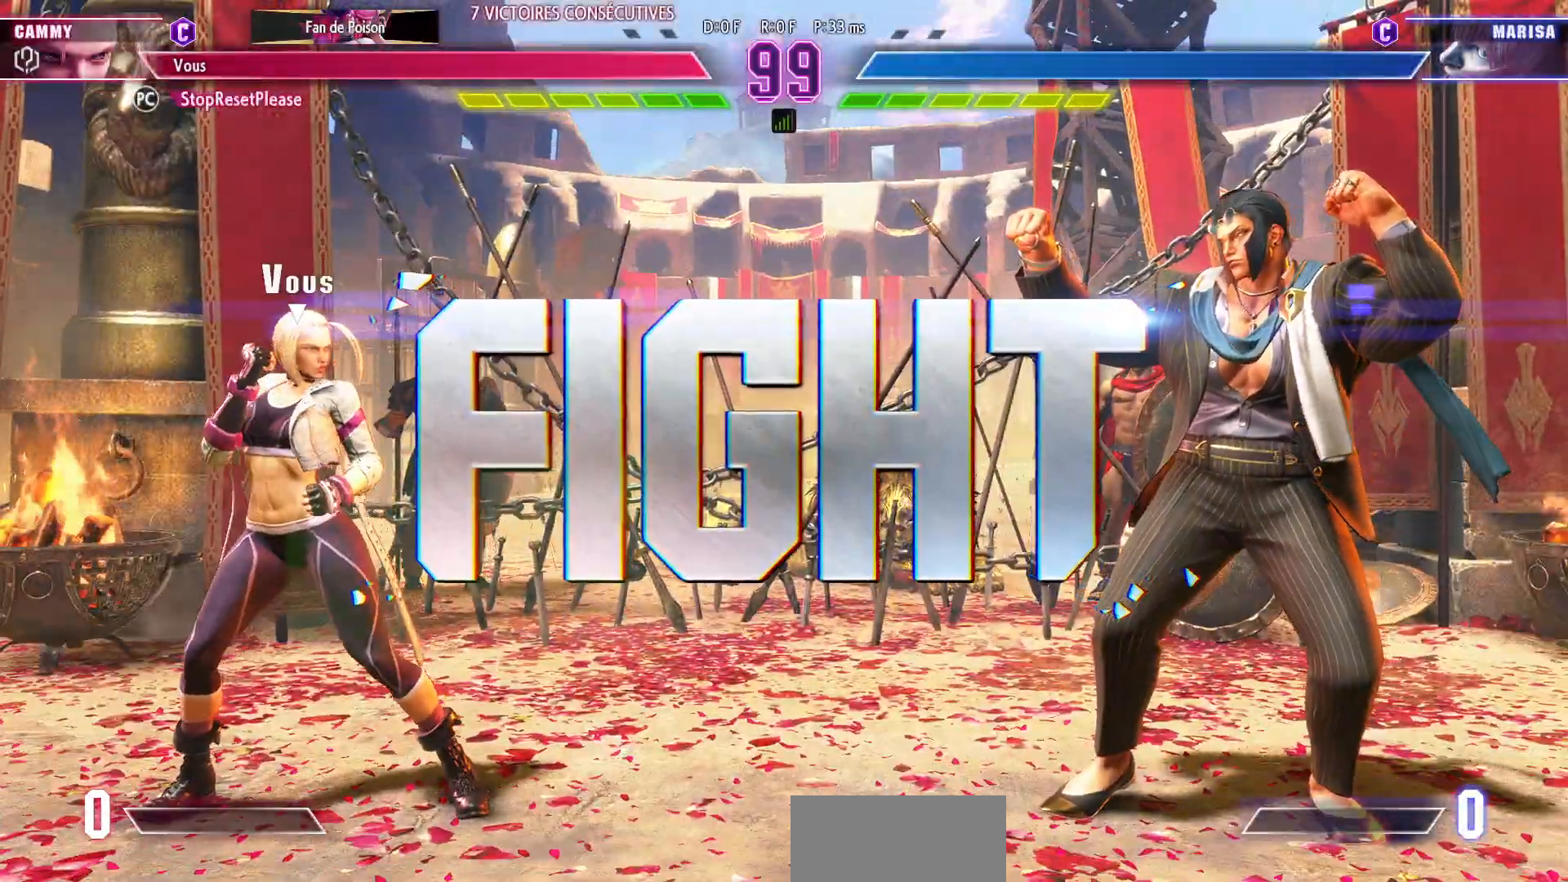
{"dt_ms": 500, "buttons": [], "left_stick": "left", "events": [[83, "left_stick", "left"], [167, "left_stick", "center"], [267, "left_stick", "left"]]}
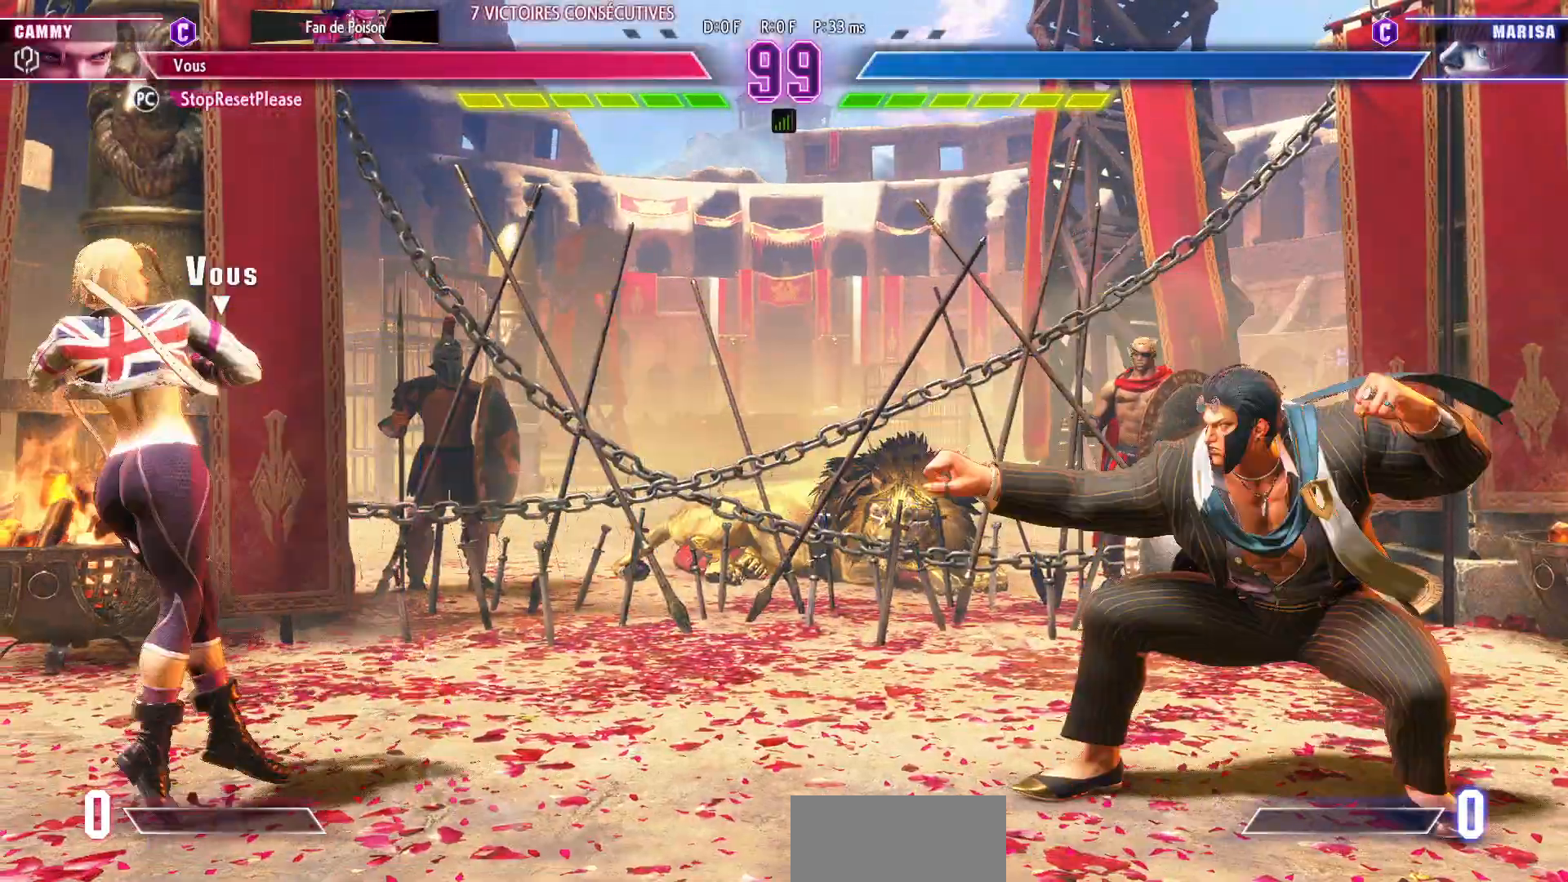
{"dt_ms": 500, "buttons": [], "left_stick": "center", "events": [[300, "left_stick", "up-right"], [500, "left_stick", "center"]]}
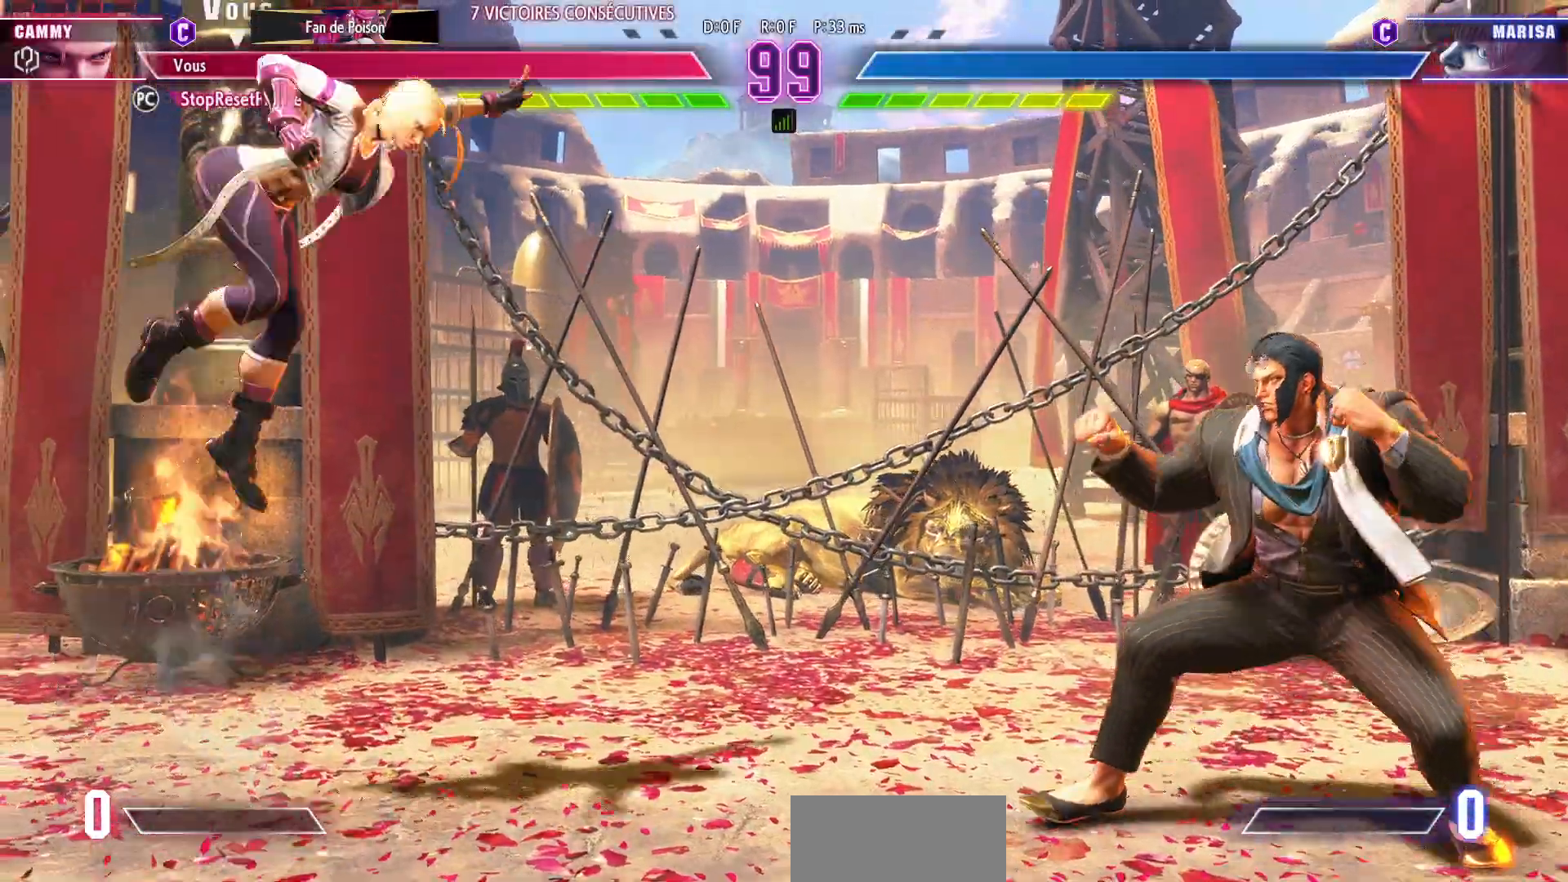
{"dt_ms": 500, "buttons": [], "left_stick": "down-left", "events": [[150, "left_stick", "down-left"], [283, "R2", "down"], [433, "R2", "up"]]}
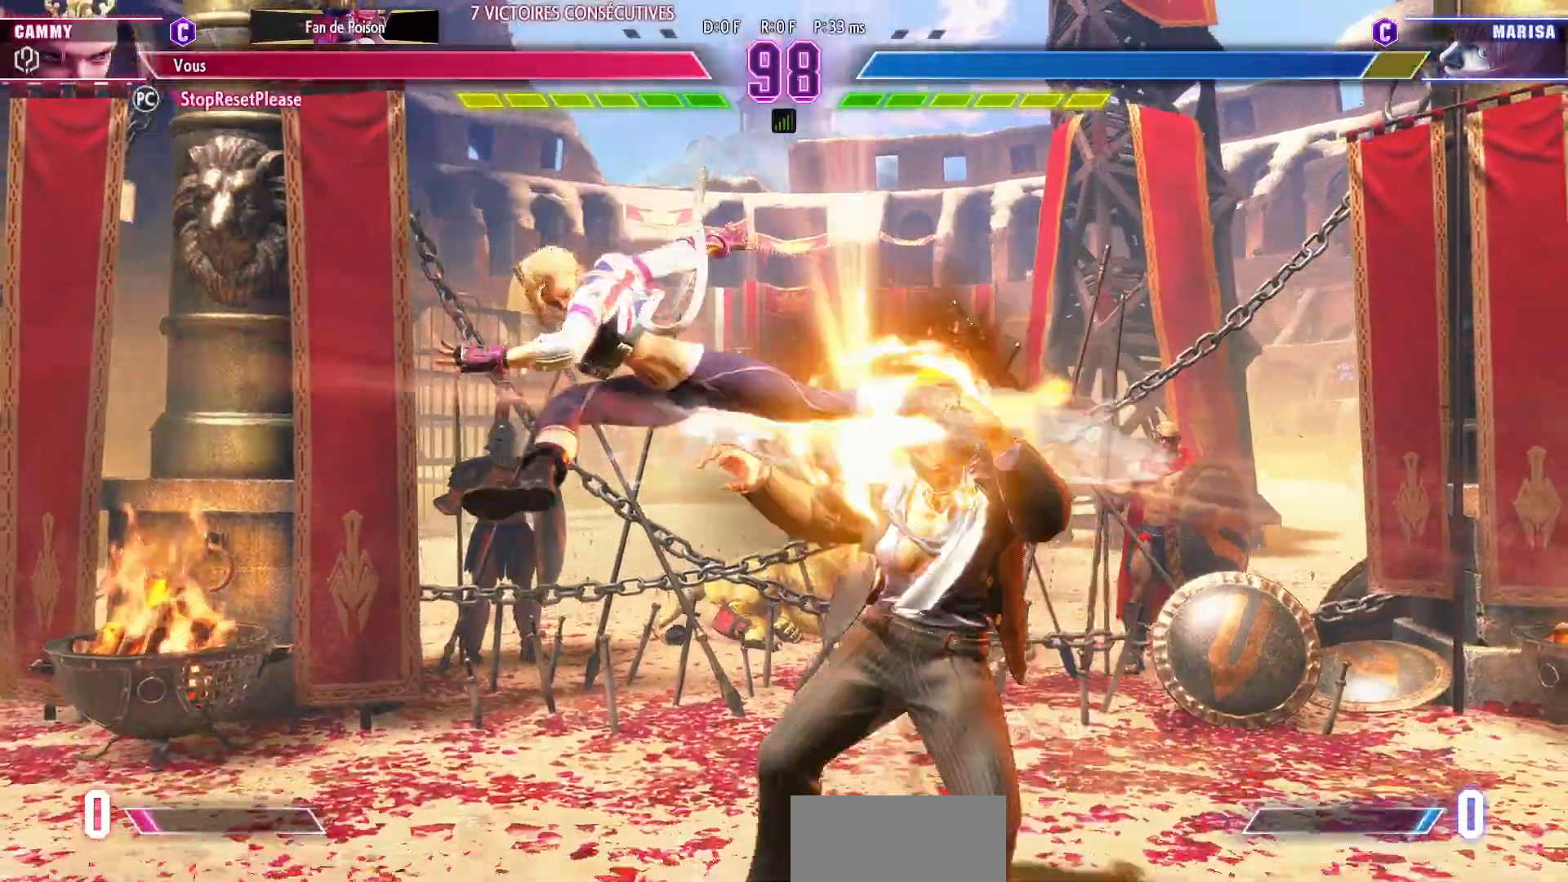
{"dt_ms": 500, "buttons": [], "left_stick": "center", "events": [[300, "CIRCLE", "down"], [383, "CIRCLE", "up"], [383, "left_stick", "right"], [450, "left_stick", "center"]]}
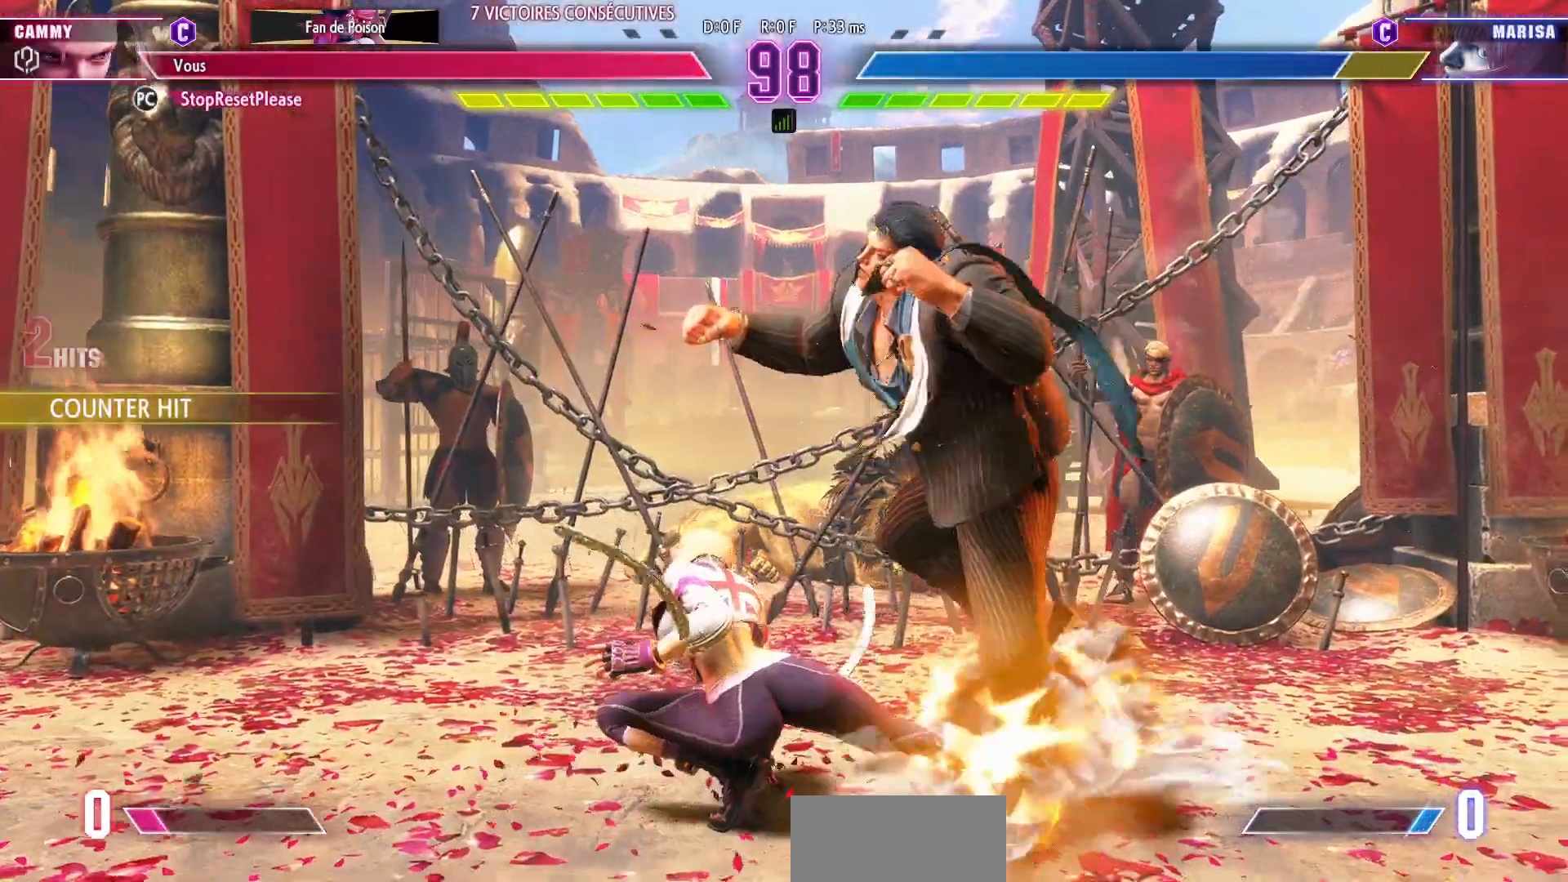
{"dt_ms": 500, "buttons": [], "left_stick": "down-left", "events": [[33, "left_stick", "right"], [117, "left_stick", "center"], [217, "left_stick", "down-left"], [383, "CIRCLE", "down"], [483, "CIRCLE", "up"]]}
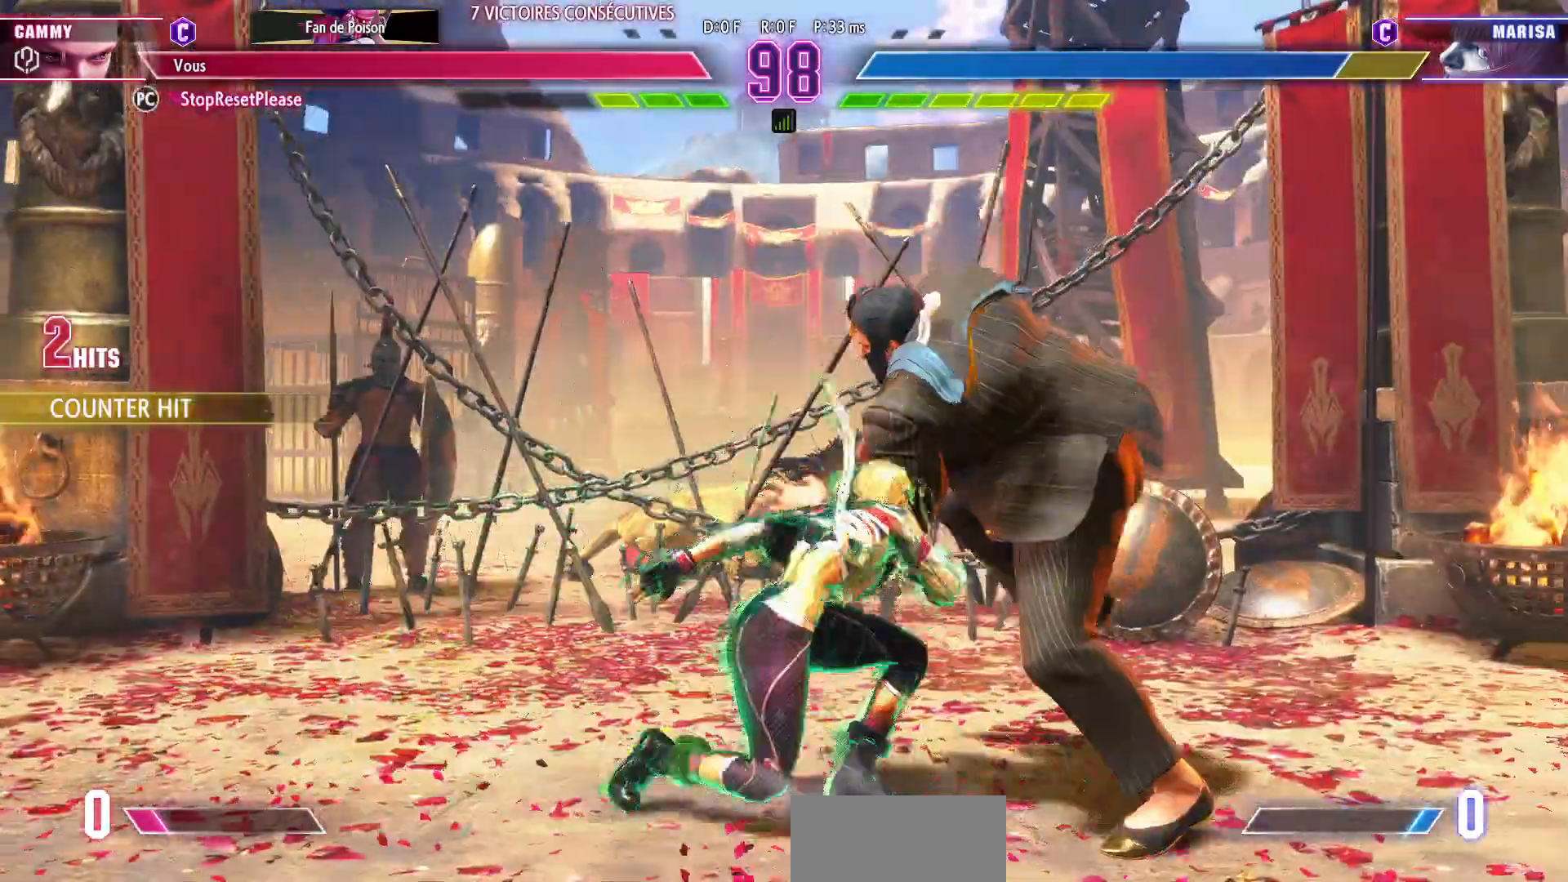
{"dt_ms": 500, "buttons": ["TRIANGLE"], "left_stick": "down-left", "events": [[500, "TRIANGLE", "down"]]}
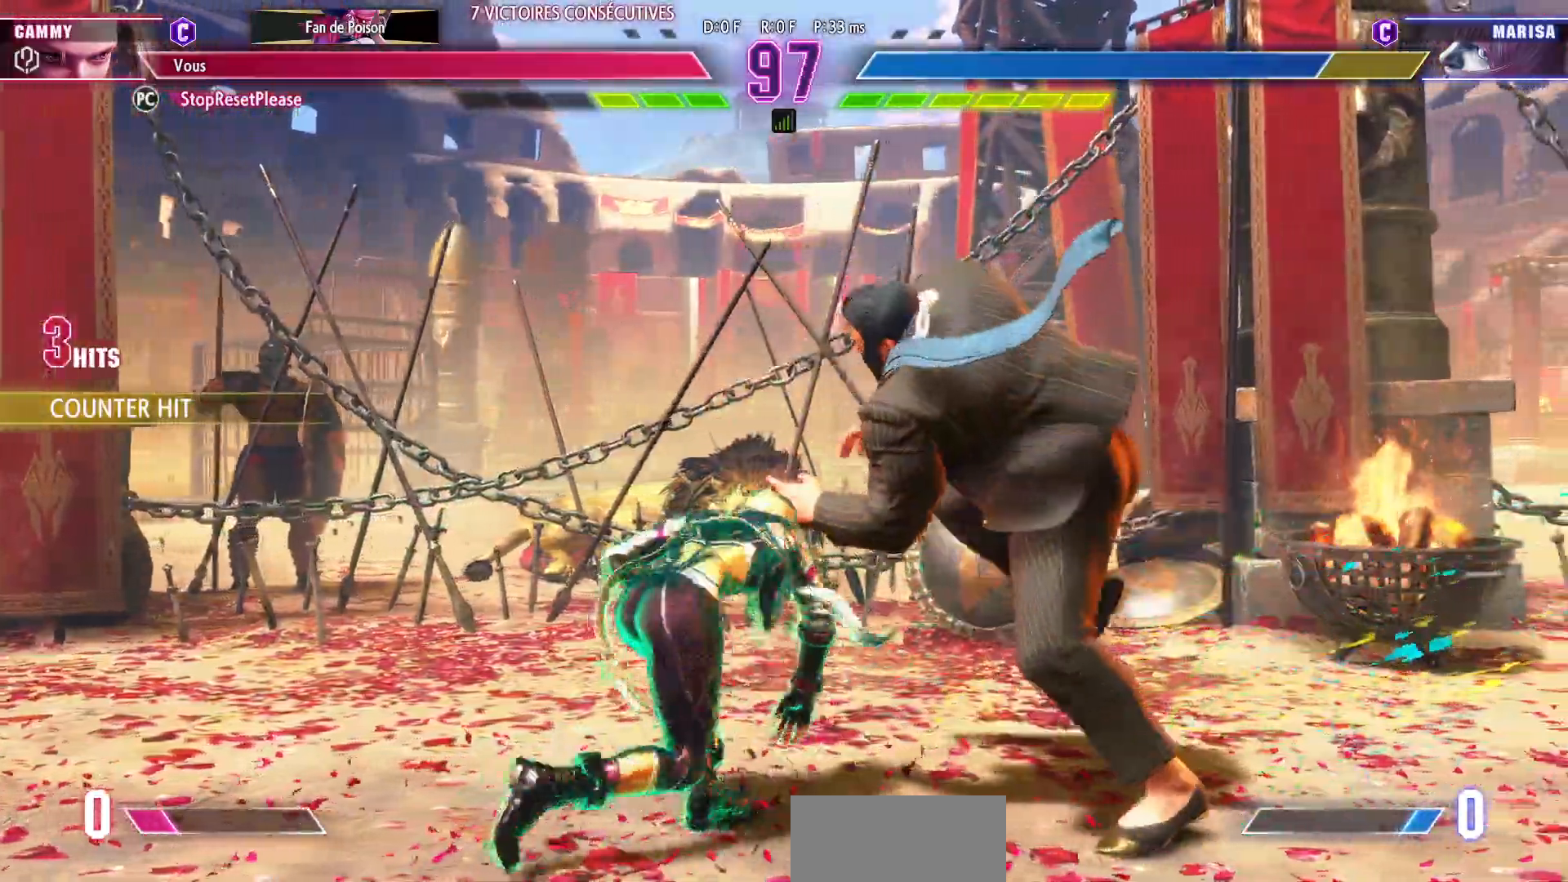
{"dt_ms": 500, "buttons": [], "left_stick": "left", "events": [[100, "TRIANGLE", "up"], [150, "left_stick", "down-right"], [200, "left_stick", "right"], [300, "left_stick", "center"], [450, "left_stick", "left"]]}
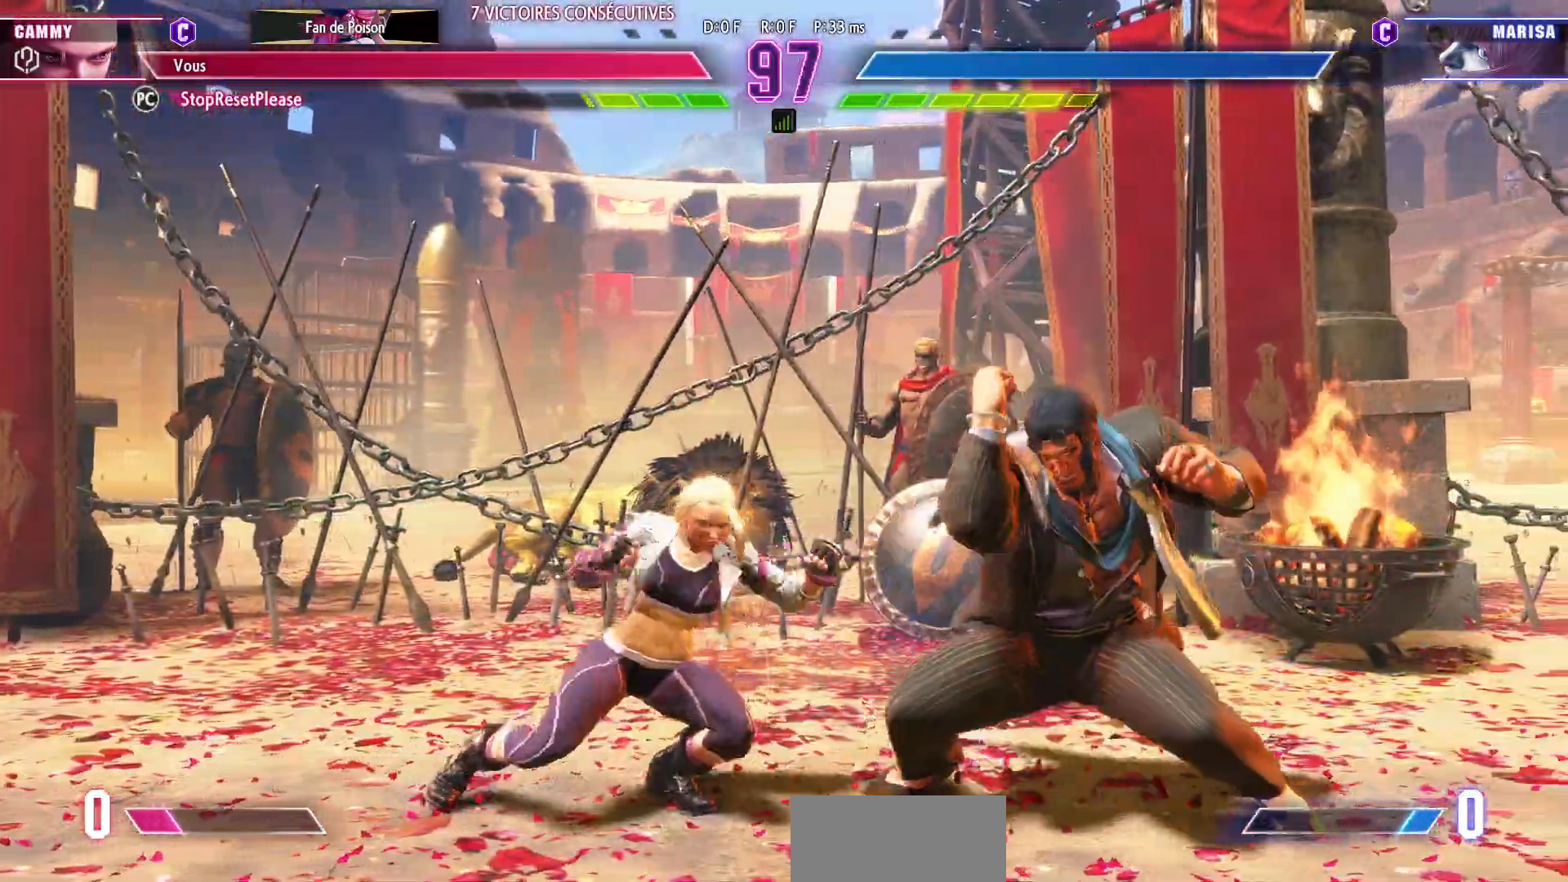
{"dt_ms": 500, "buttons": [], "left_stick": "center"}
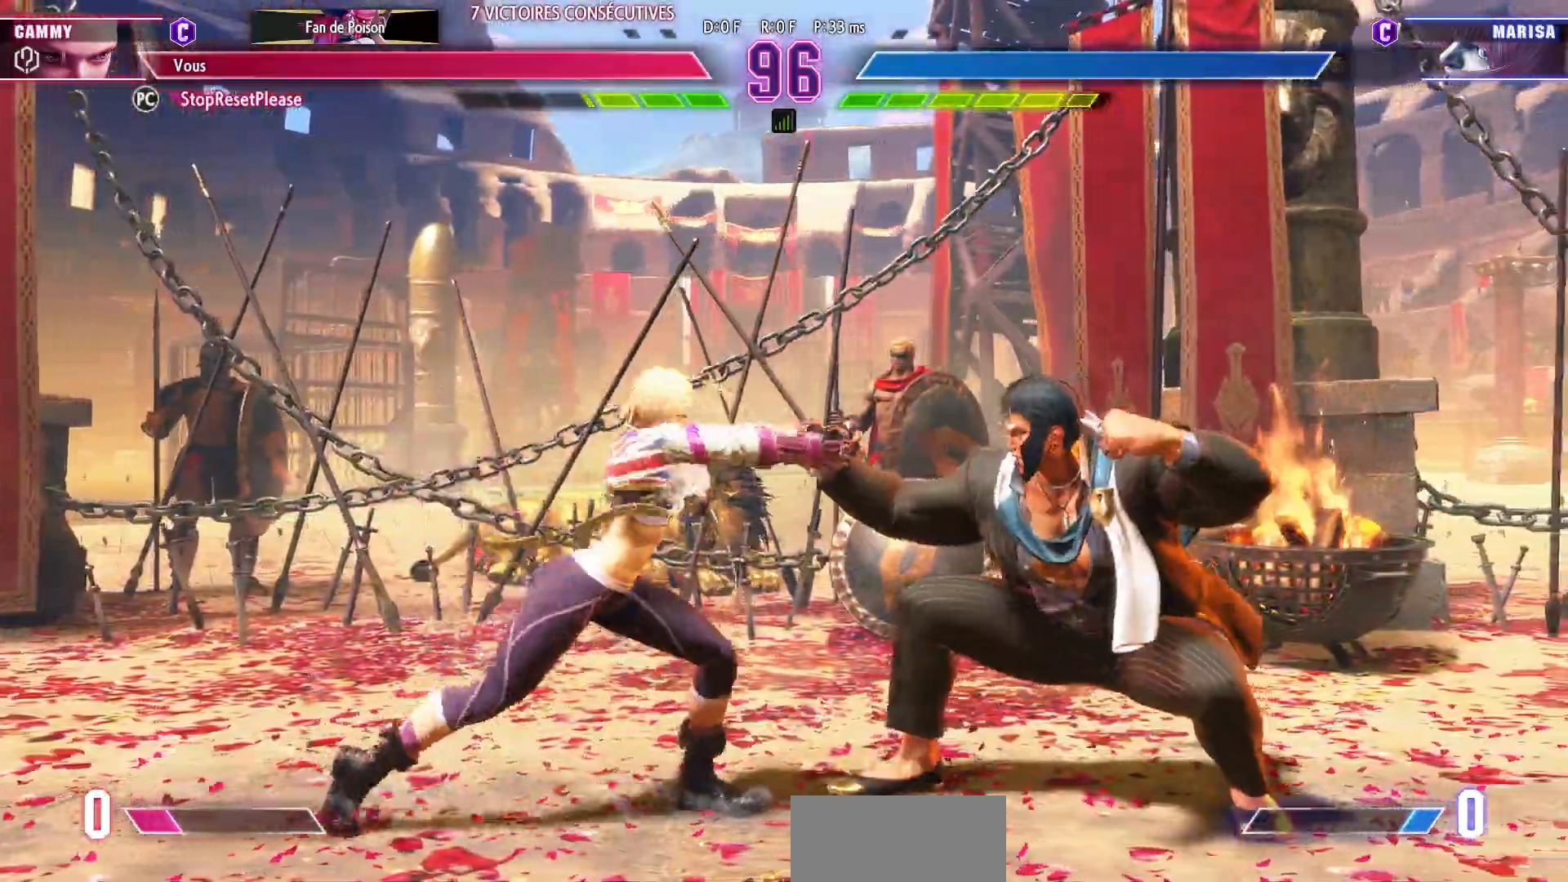
{"dt_ms": 500, "buttons": [], "left_stick": "down-left", "events": [[67, "left_stick", "left"], [433, "left_stick", "down-left"]]}
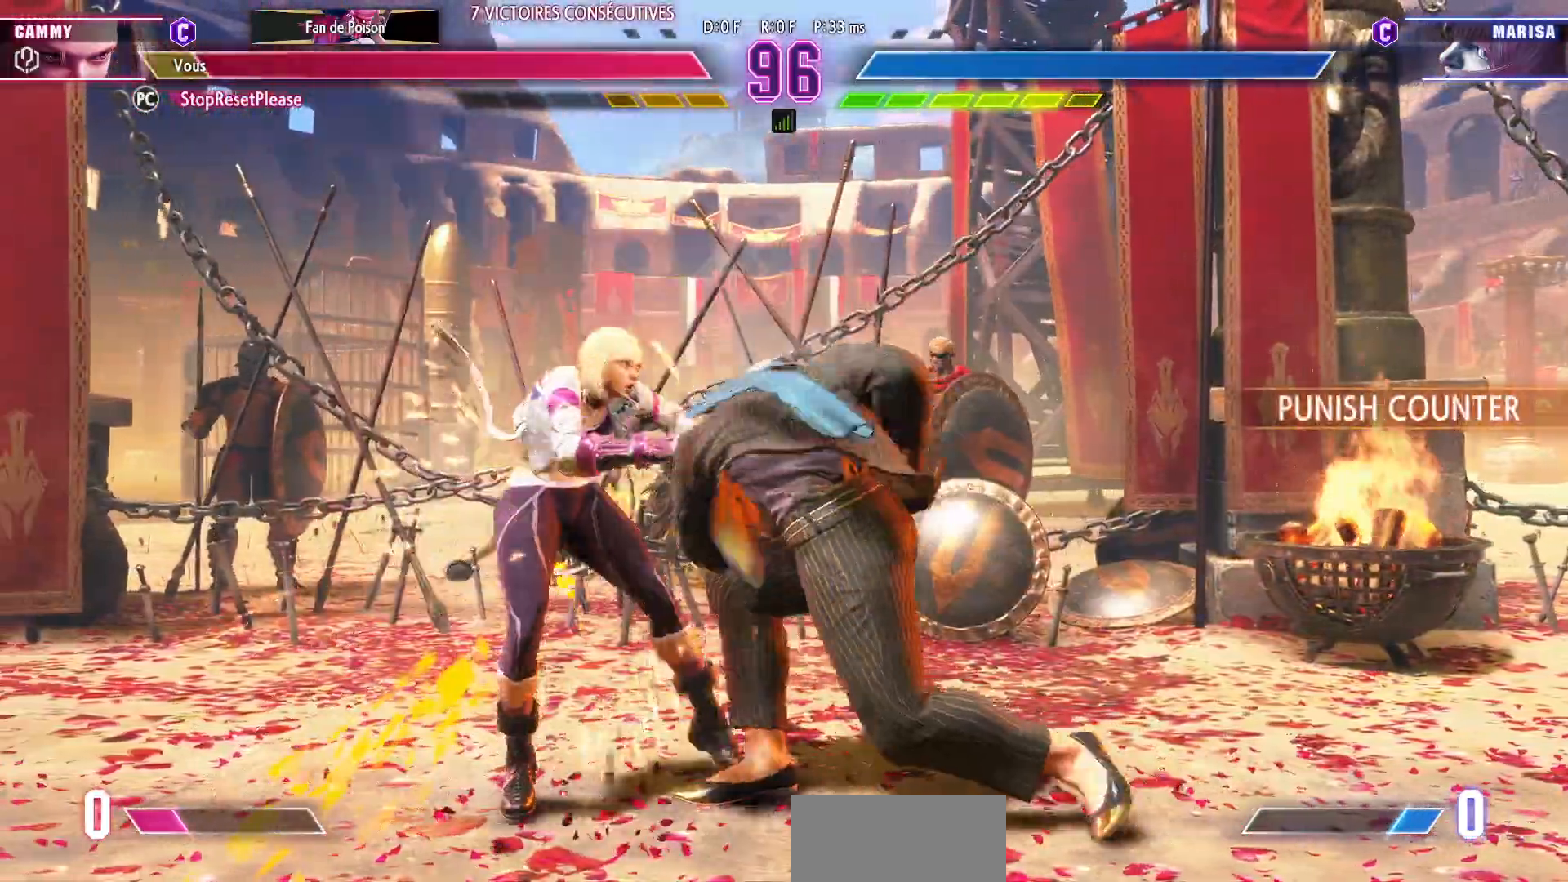
{"dt_ms": 500, "buttons": [], "left_stick": "down-left", "events": []}
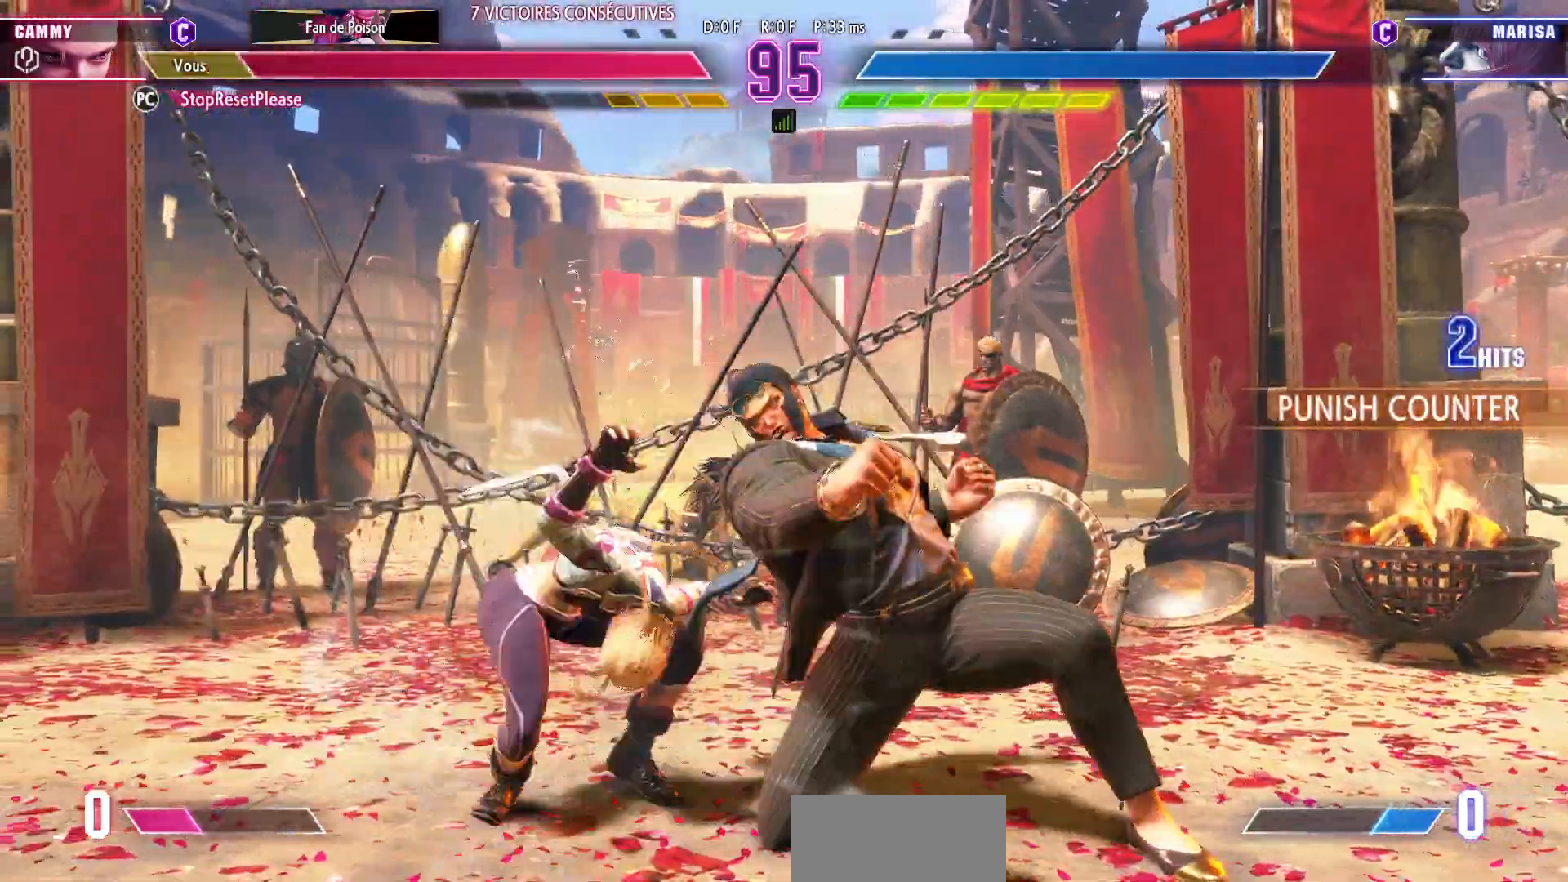
{"dt_ms": 500, "buttons": [], "left_stick": "down-left", "events": [[167, "CIRCLE", "down"], [200, "R2", "down"], [283, "CIRCLE", "up"], [283, "R2", "up"], [367, "R2", "down"], [483, "R2", "up"]]}
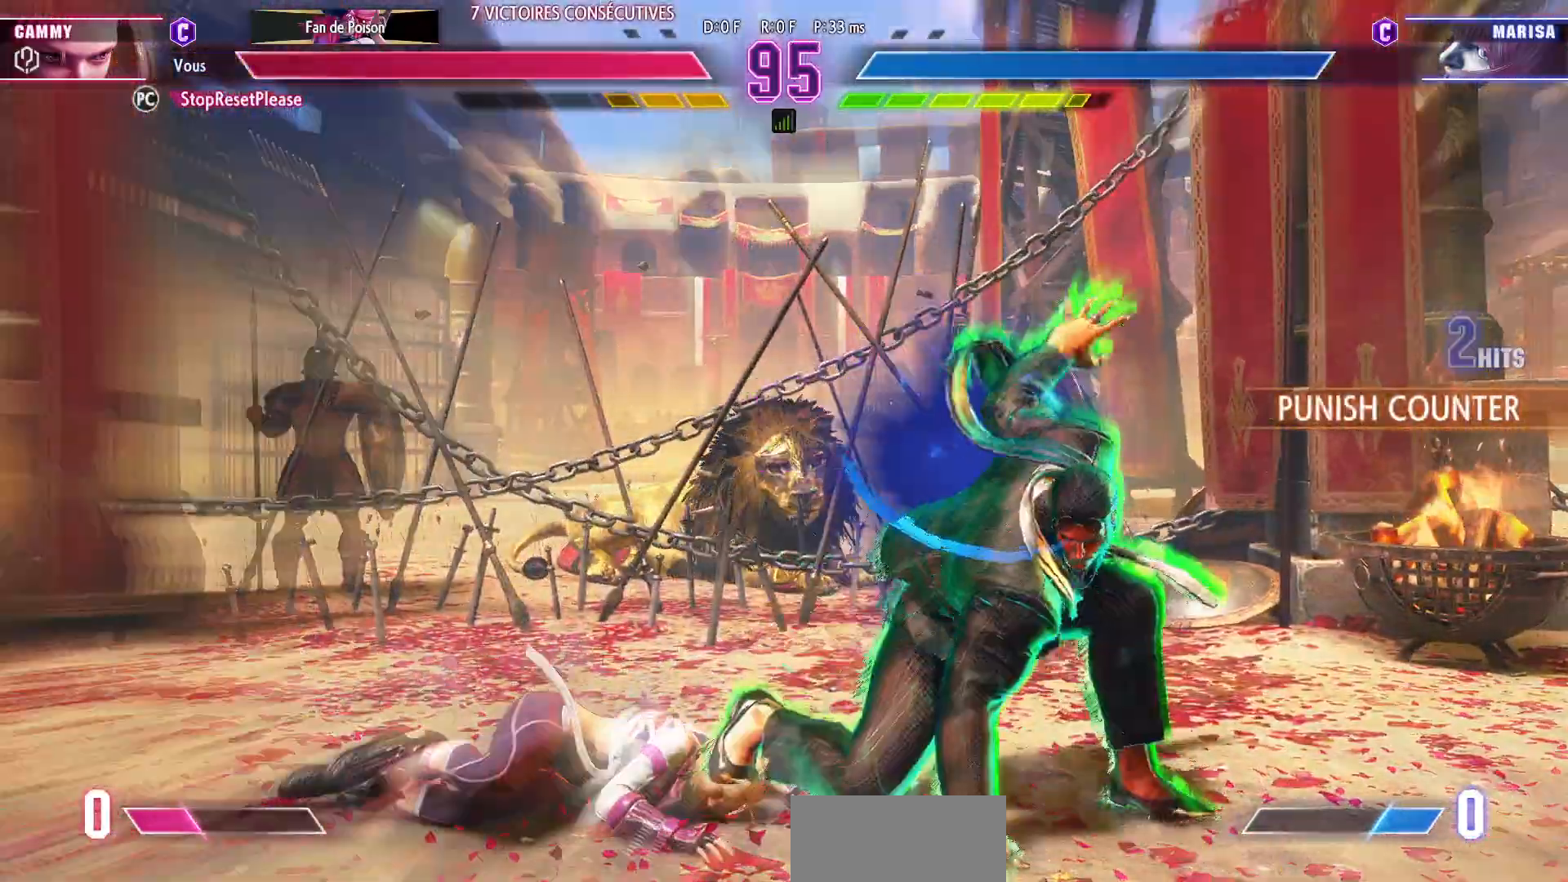
{"dt_ms": 500, "buttons": [], "left_stick": "left", "events": [[233, "left_stick", "left"]]}
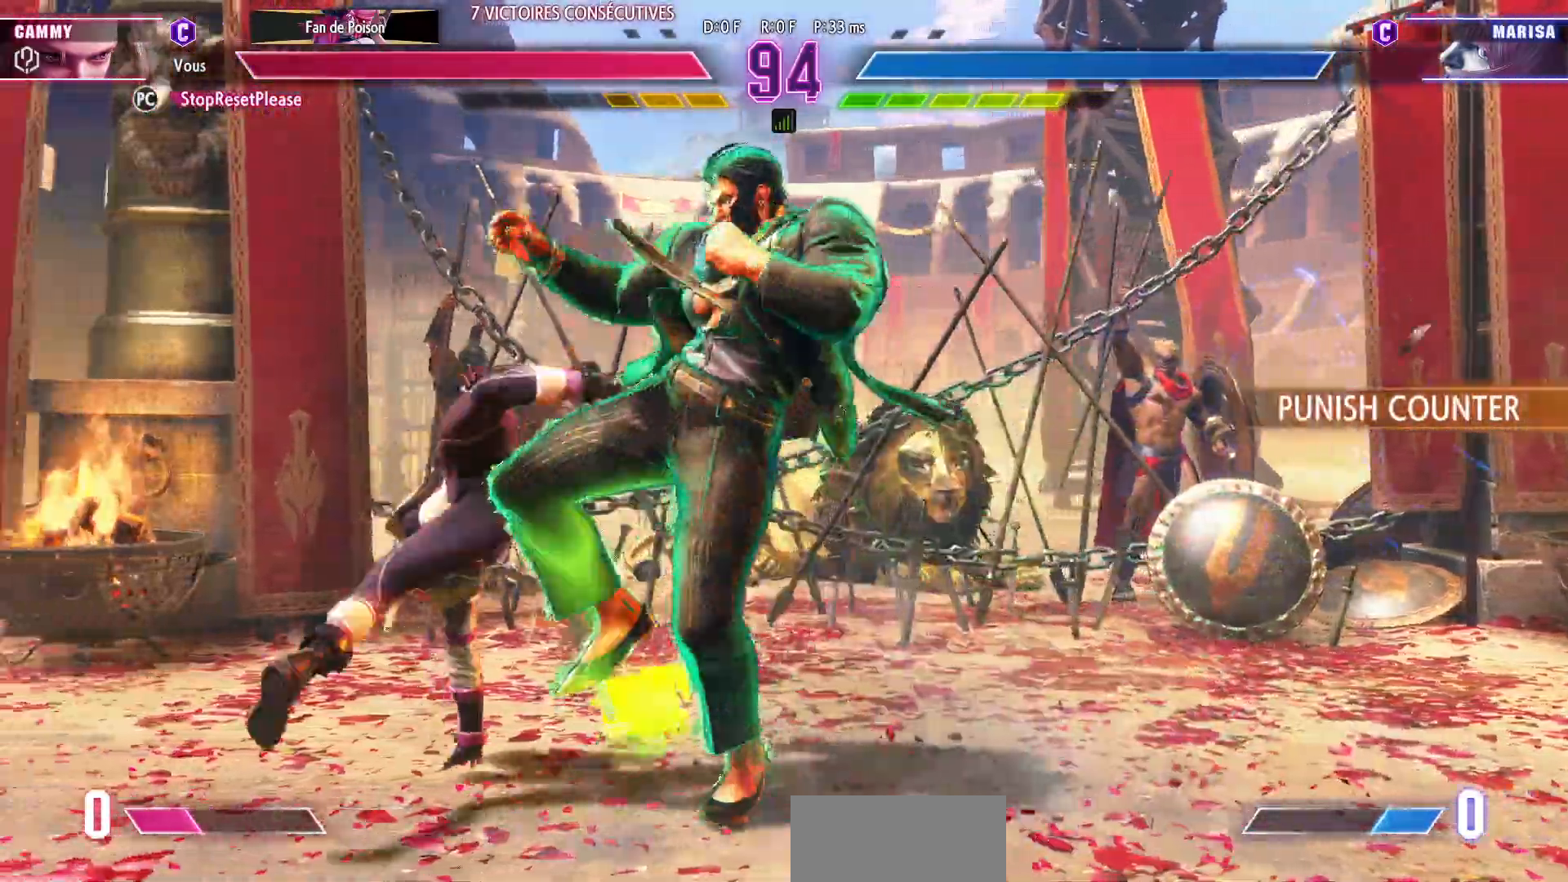
{"dt_ms": 500, "buttons": [], "left_stick": "left", "events": []}
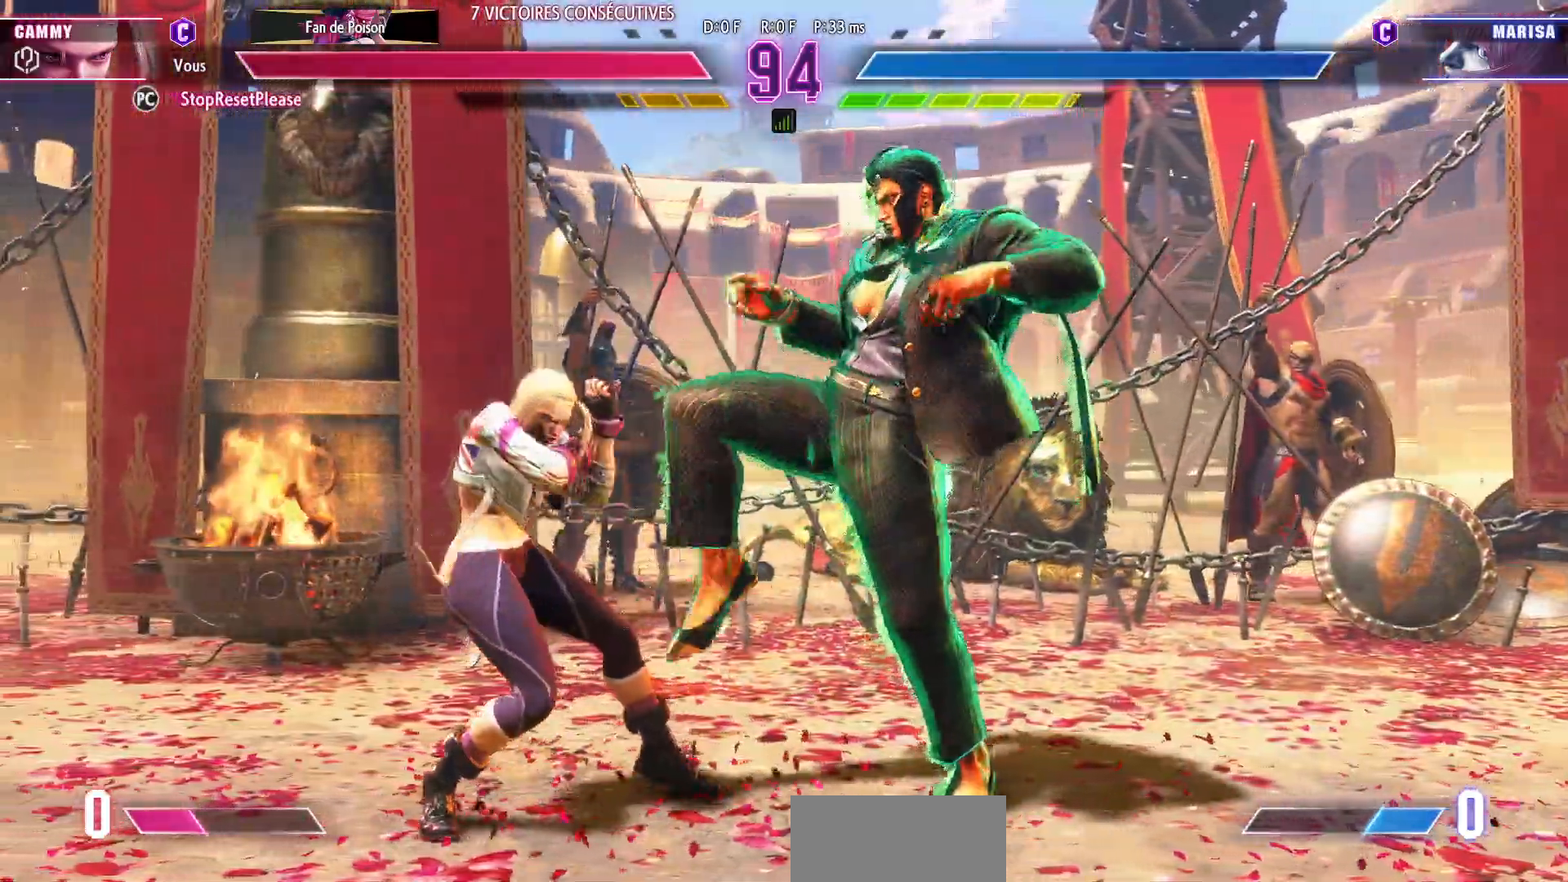
{"dt_ms": 500, "buttons": [], "left_stick": "left", "events": []}
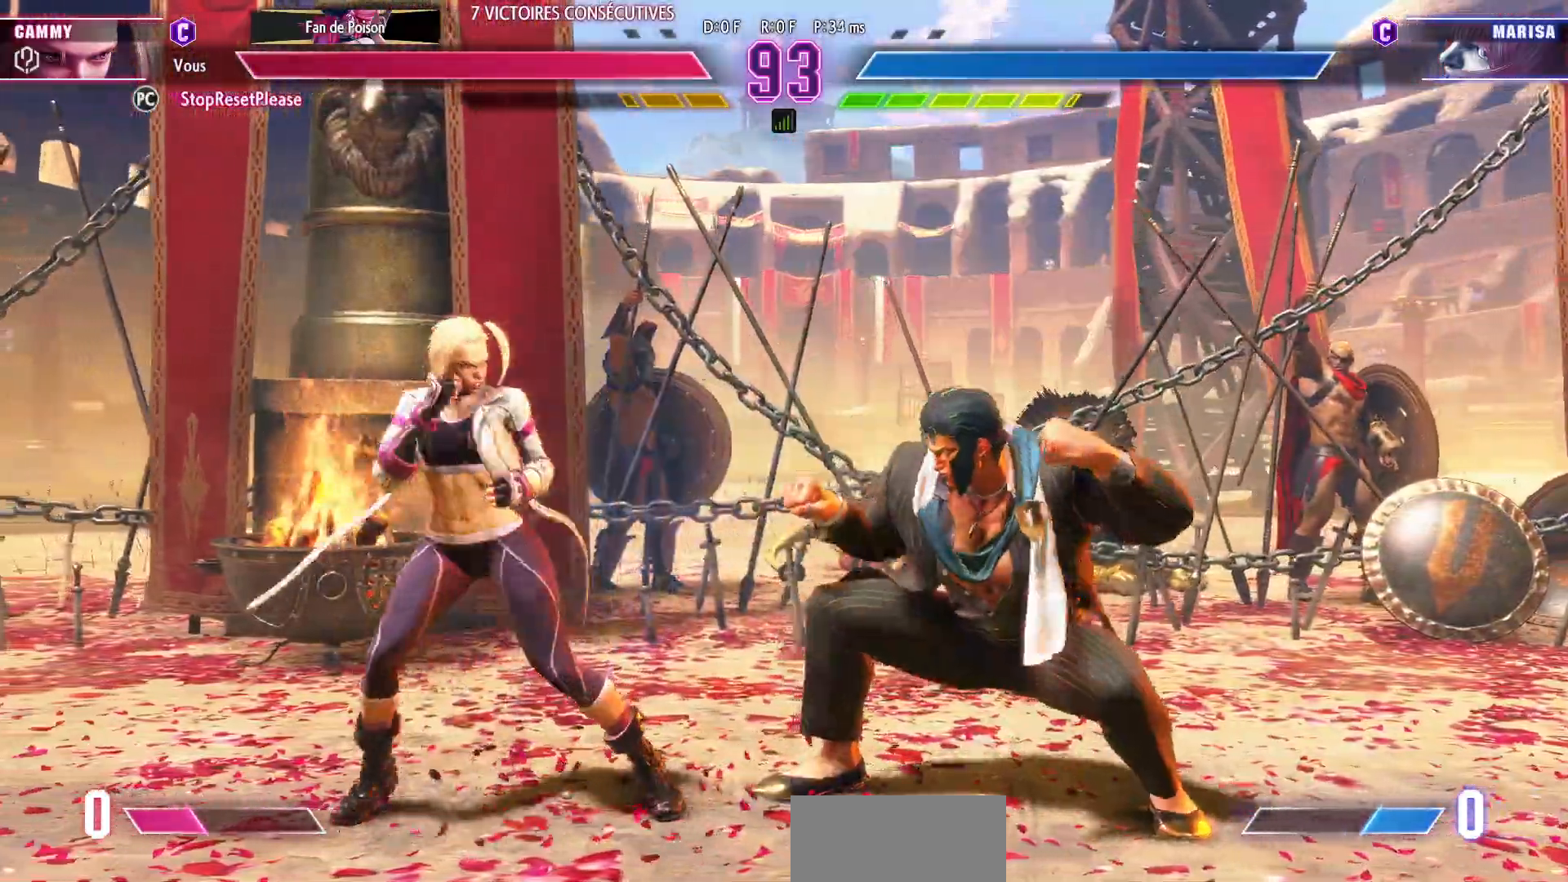
{"dt_ms": 500, "buttons": [], "left_stick": "down-left", "events": [[450, "left_stick", "down-left"]]}
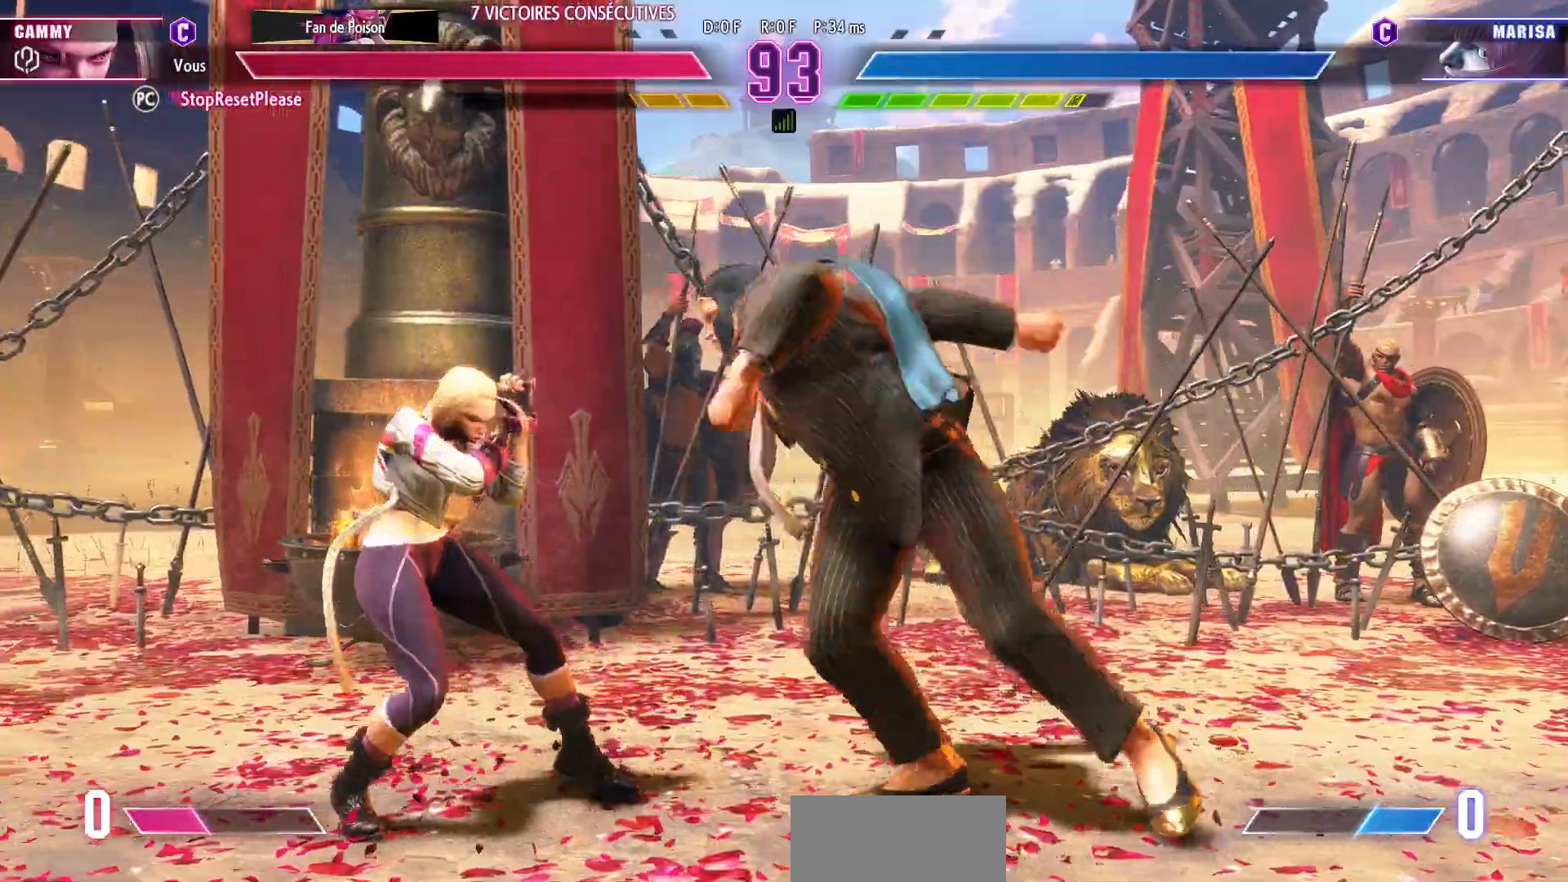
{"dt_ms": 500, "buttons": [], "left_stick": "left", "events": [[150, "left_stick", "right"], [183, "R1", "down"], [183, "R2", "down"], [283, "R1", "up"], [283, "R2", "up"], [333, "left_stick", "left"]]}
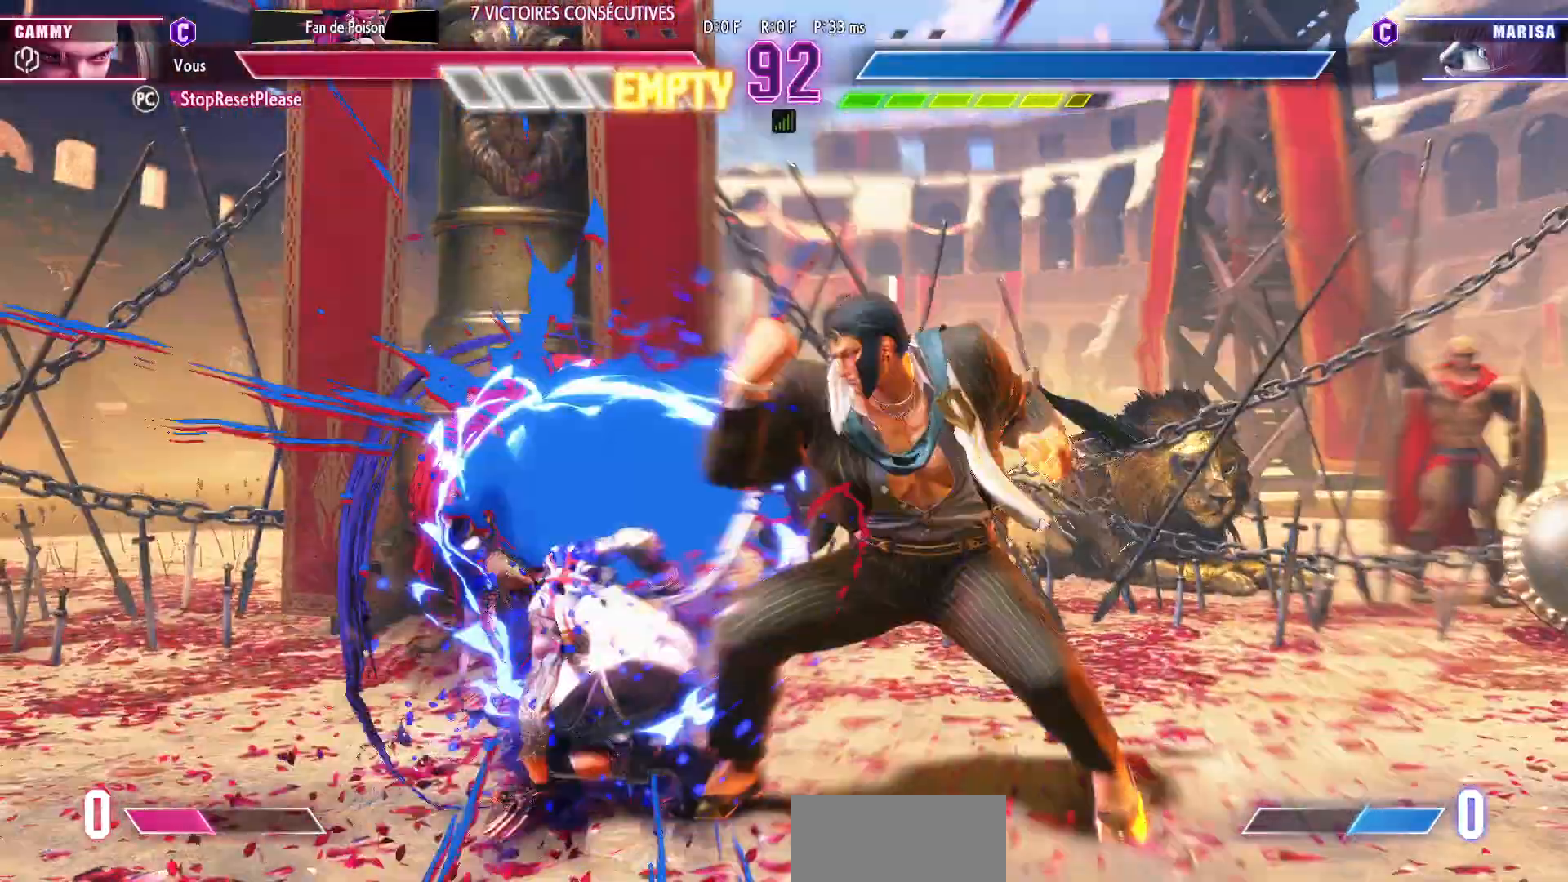
{"dt_ms": 500, "buttons": [], "left_stick": "left", "events": []}